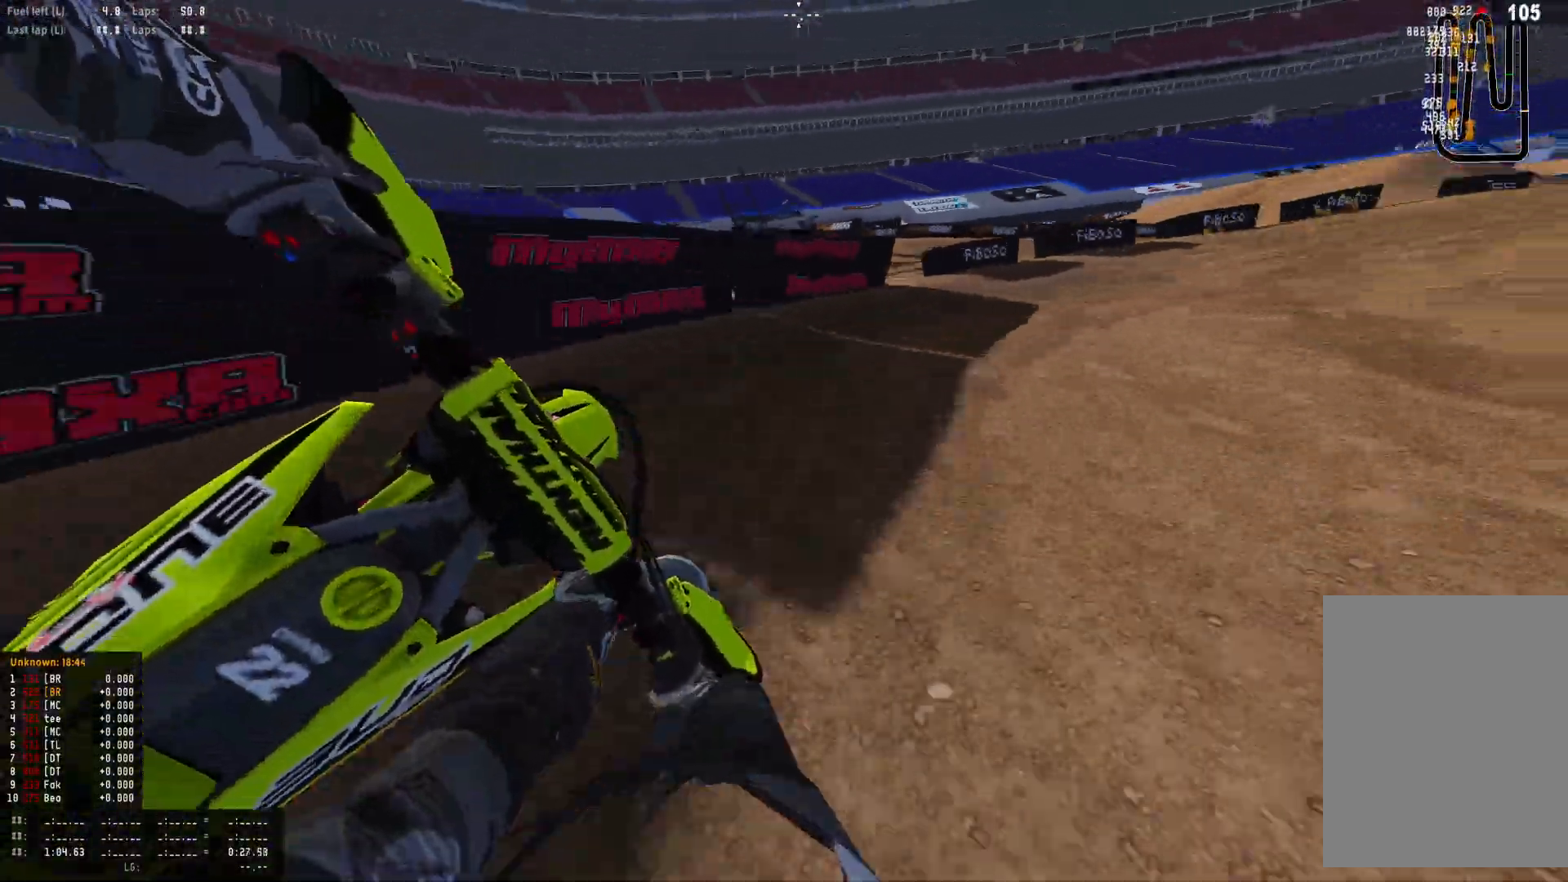
Gameplay with a controller (PlayStation layout); each line is a JSON object with the inputs held at the frame after it. "events" lists button and stick changes between this image and that frame as [ms after this image, input, new state], when the widget could be followed in between.
{"buttons": ["R1", "R2"], "left_stick": "down-right", "right_stick": "down", "events": [[100, "R2", "down"], [200, "R2", "up"], [300, "R2", "down"], [433, "R2", "up"], [500, "R2", "down"]]}
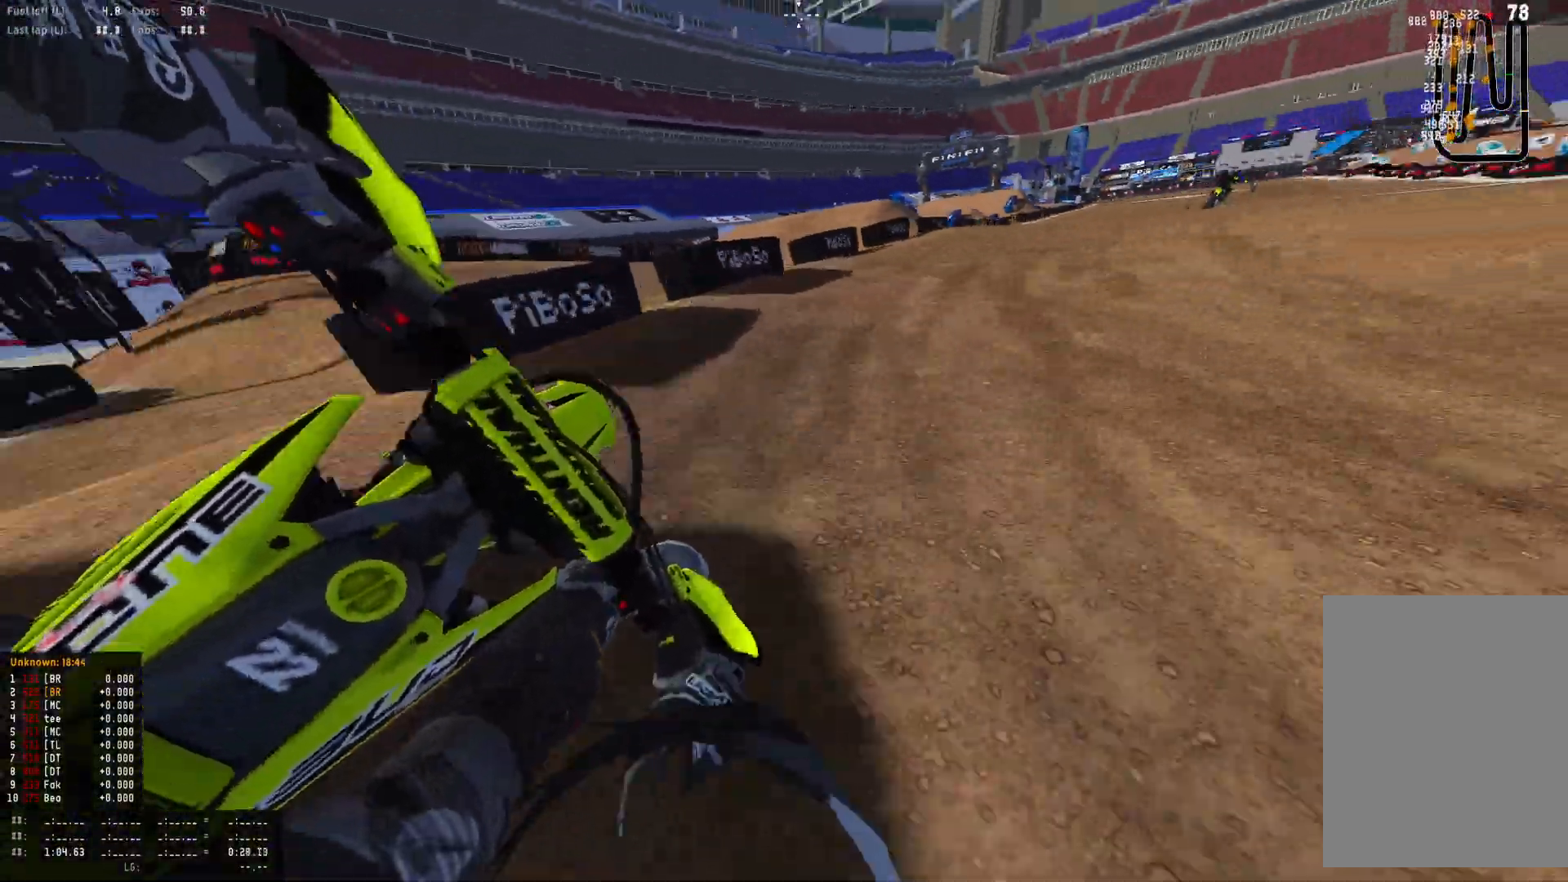
{"buttons": ["R1", "R2"], "left_stick": "down-right", "right_stick": "down", "events": []}
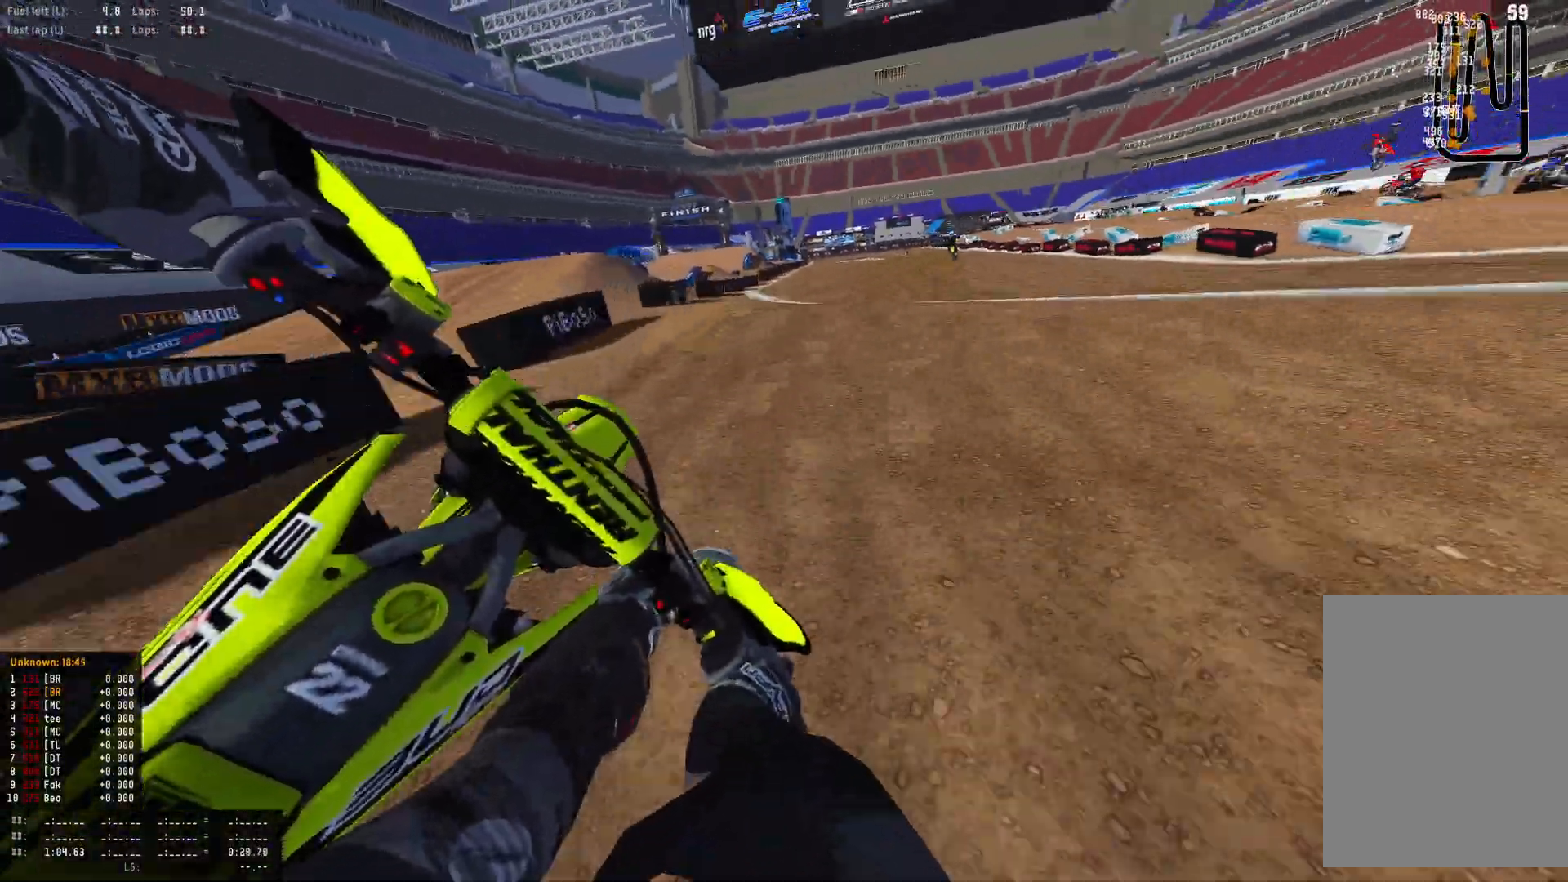
{"buttons": ["CIRCLE", "R1"], "left_stick": "center", "right_stick": "center", "events": [[333, "left_stick", "center"], [433, "R2", "up"], [433, "right_stick", "center"], [500, "CIRCLE", "down"]]}
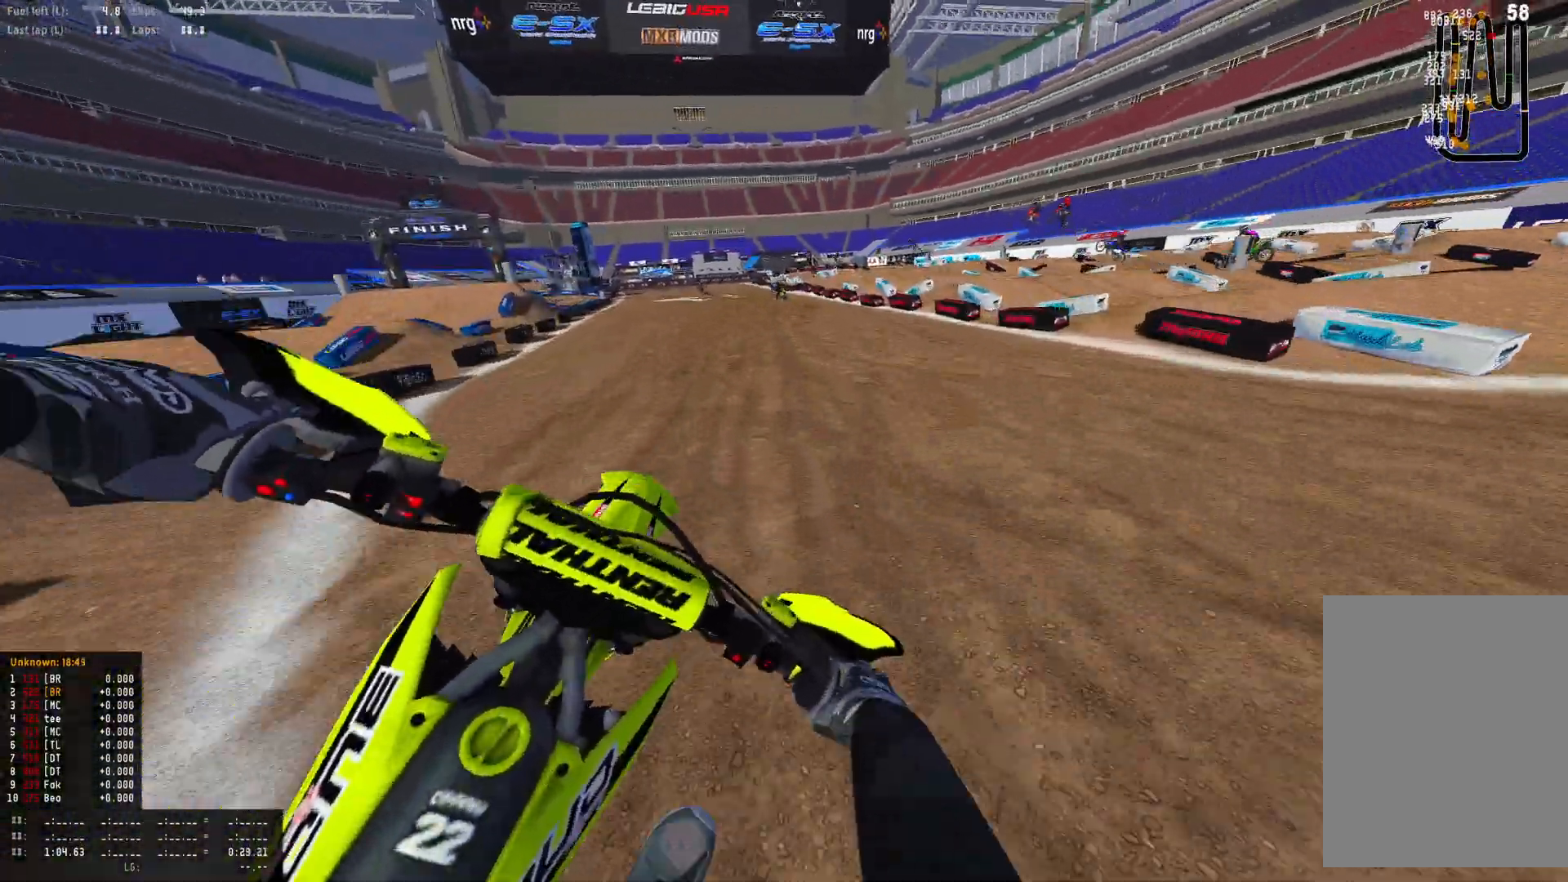
{"buttons": ["R1", "R2"], "left_stick": "center", "right_stick": "center", "events": [[33, "R2", "down"], [67, "CIRCLE", "up"], [67, "R1", "up"], [400, "R1", "down"]]}
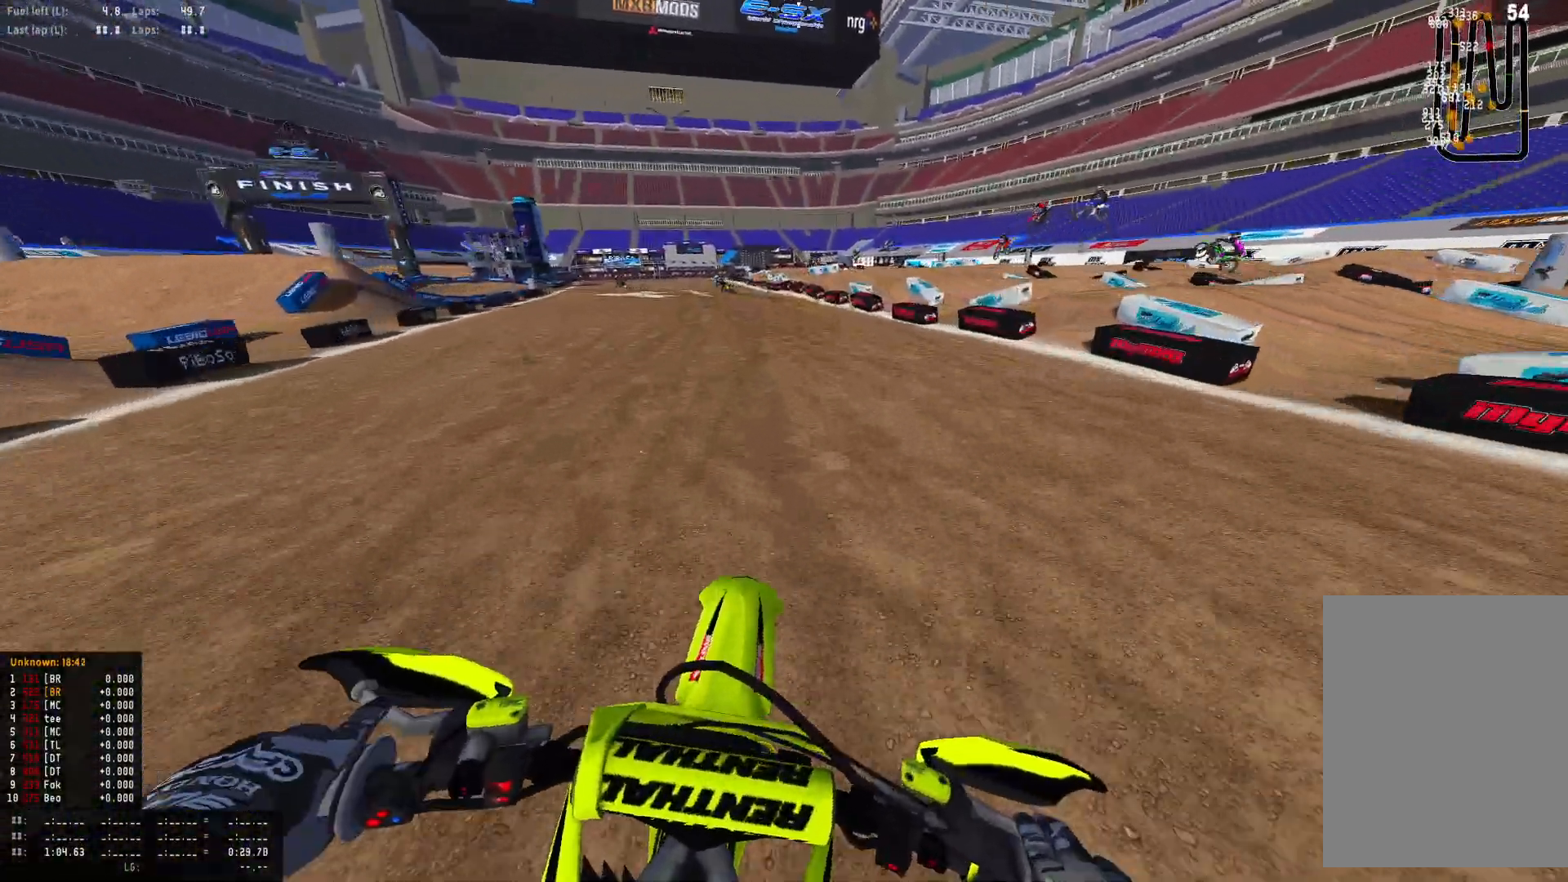
{"buttons": ["R1", "R2"], "left_stick": "left", "right_stick": "down", "events": [[367, "left_stick", "left"], [367, "right_stick", "down"]]}
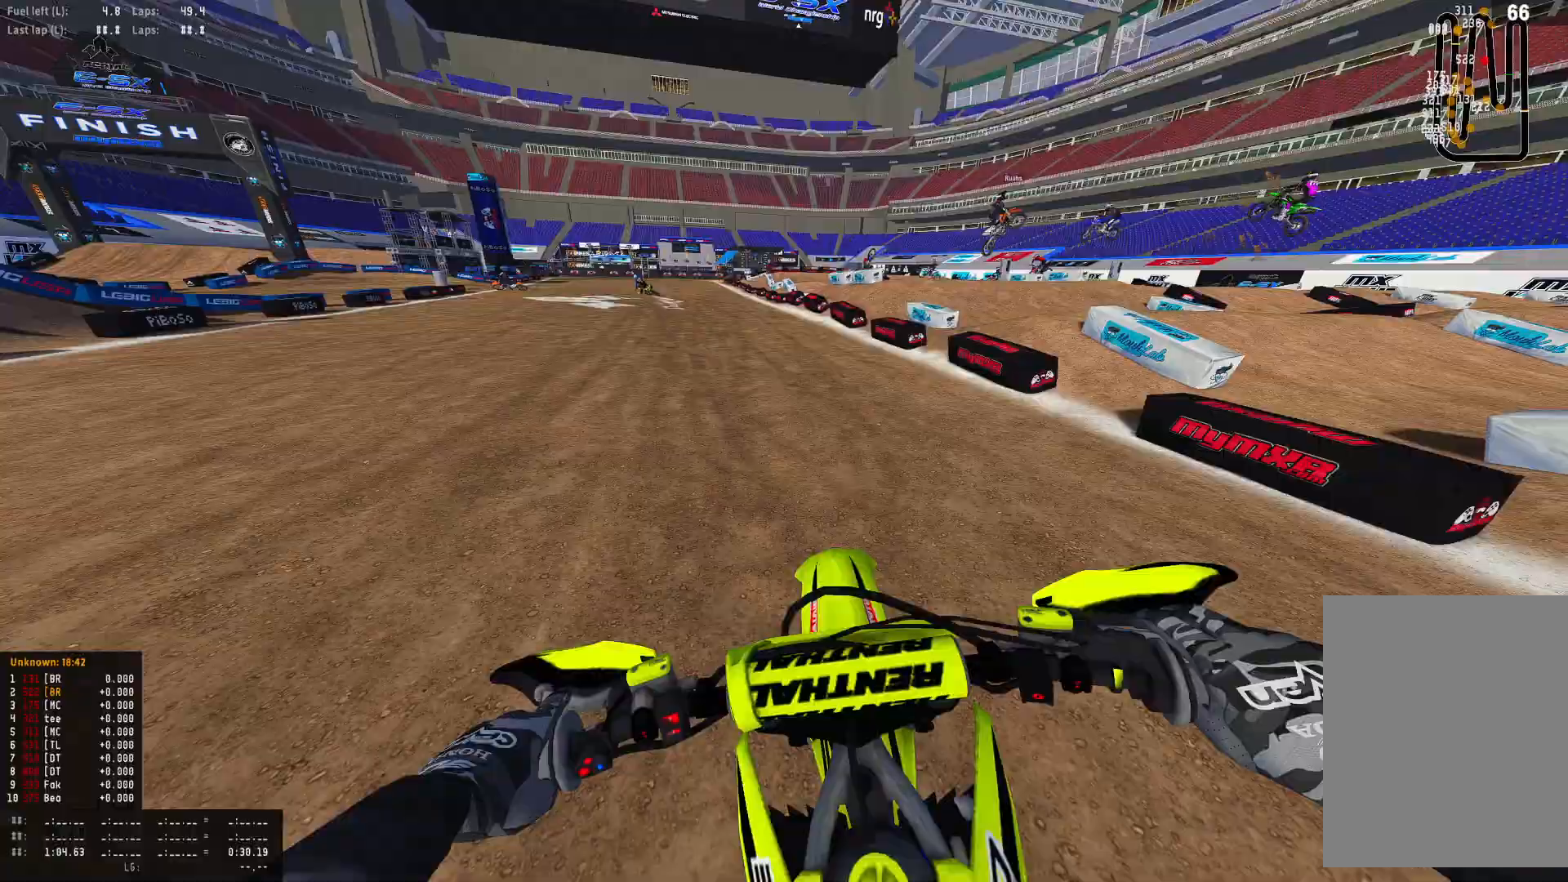
{"buttons": ["R1"], "left_stick": "left", "right_stick": "center", "events": [[433, "right_stick", "center"], [500, "R2", "up"]]}
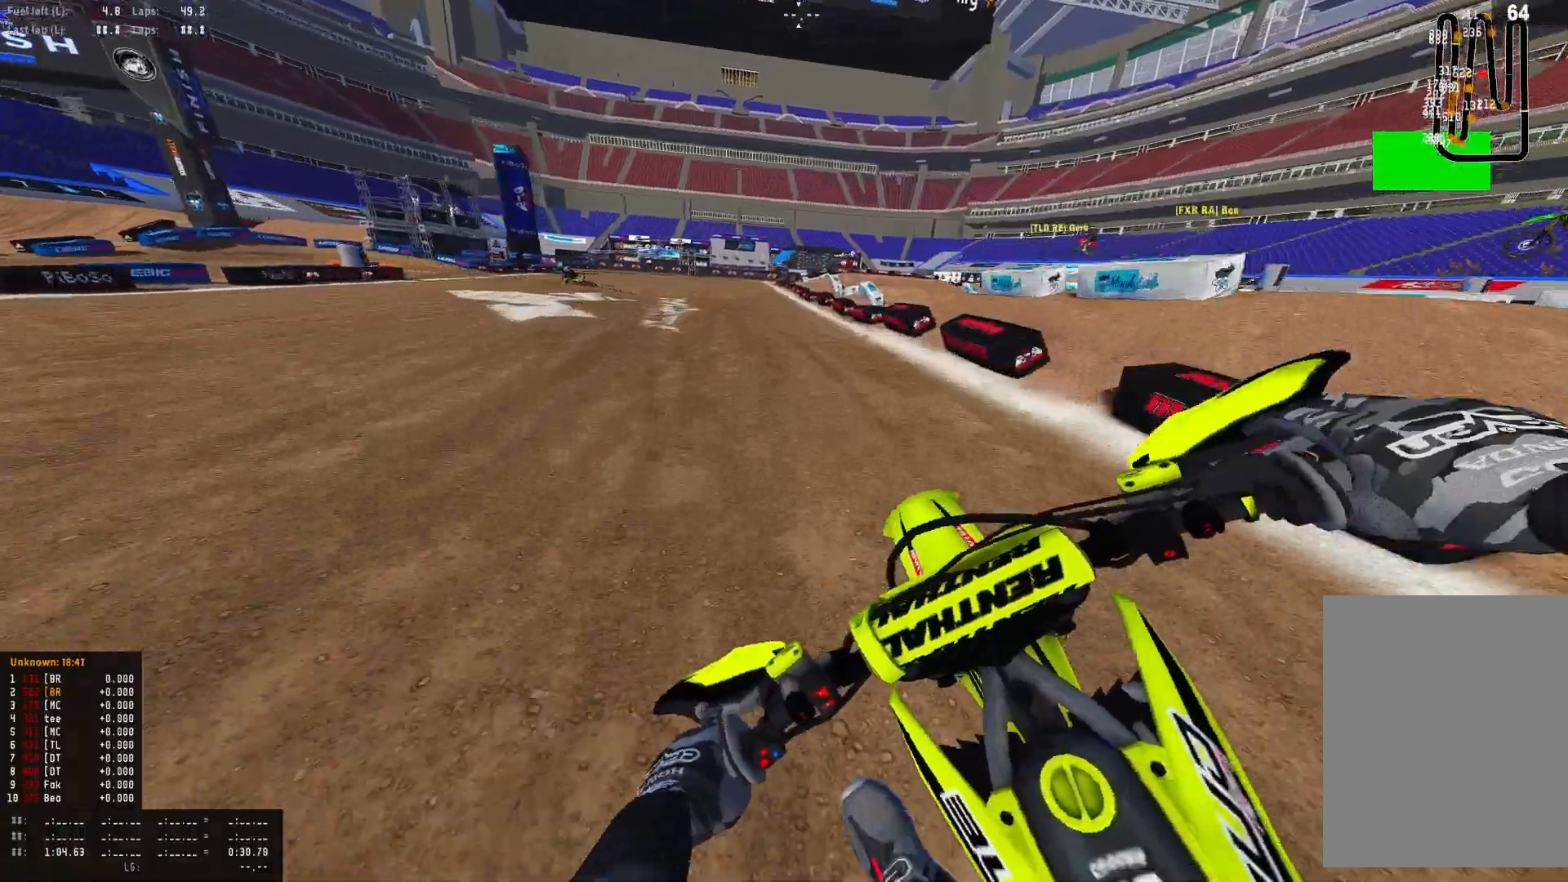
{"buttons": ["L2", "R1"], "left_stick": "left", "right_stick": "down-right", "events": [[33, "CROSS", "down"], [100, "CROSS", "up"], [100, "L2", "down"], [233, "L2", "up"], [300, "L2", "down"], [300, "right_stick", "down"], [500, "right_stick", "down-right"]]}
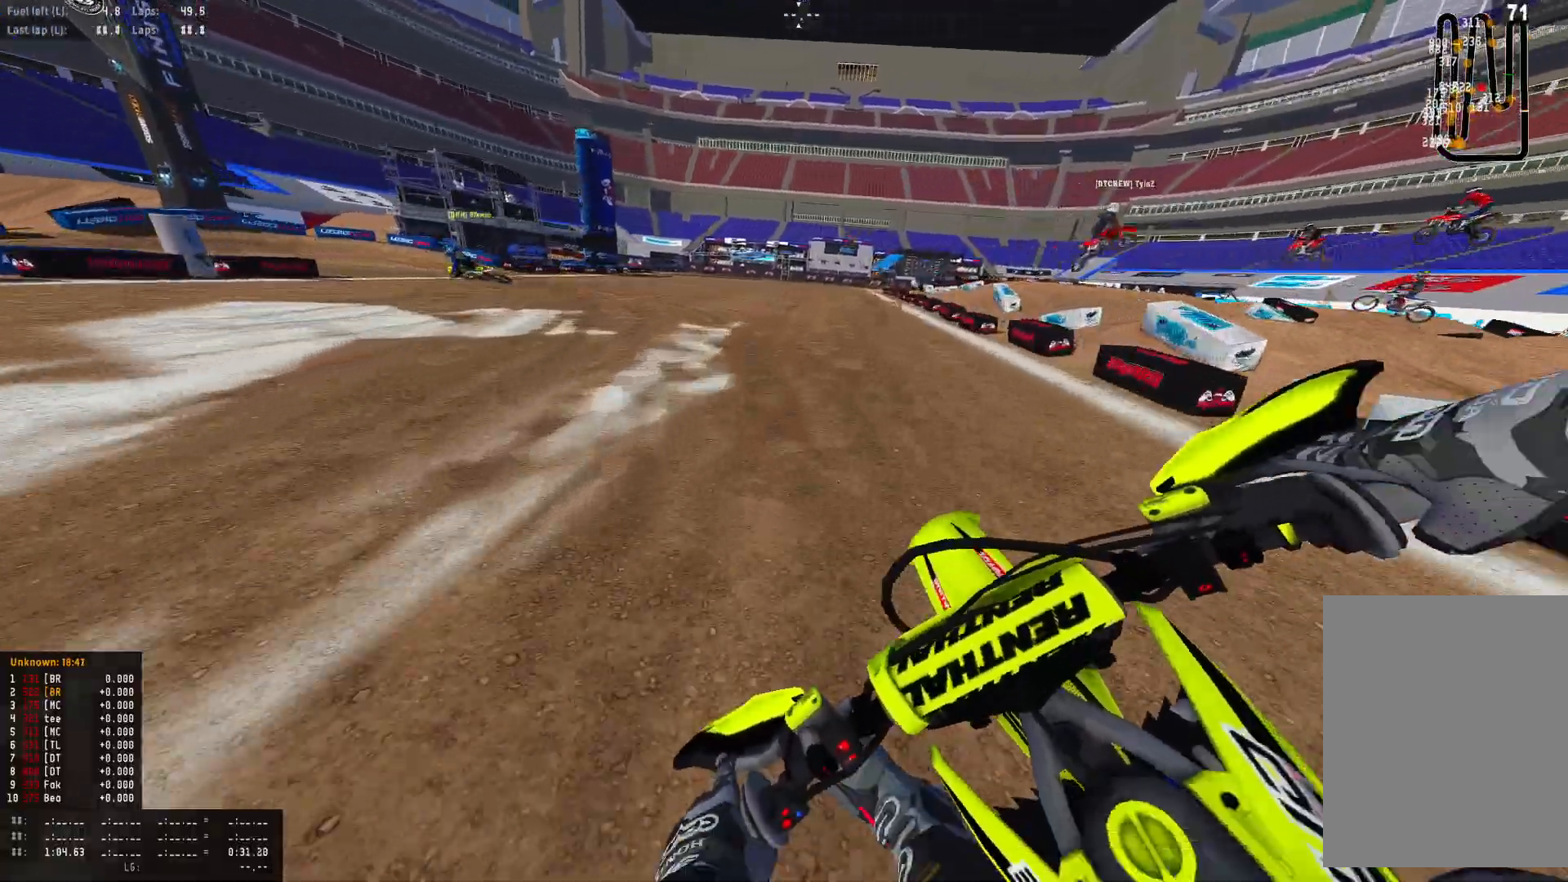
{"buttons": ["L2", "R1"], "left_stick": "left", "right_stick": "down-right", "events": []}
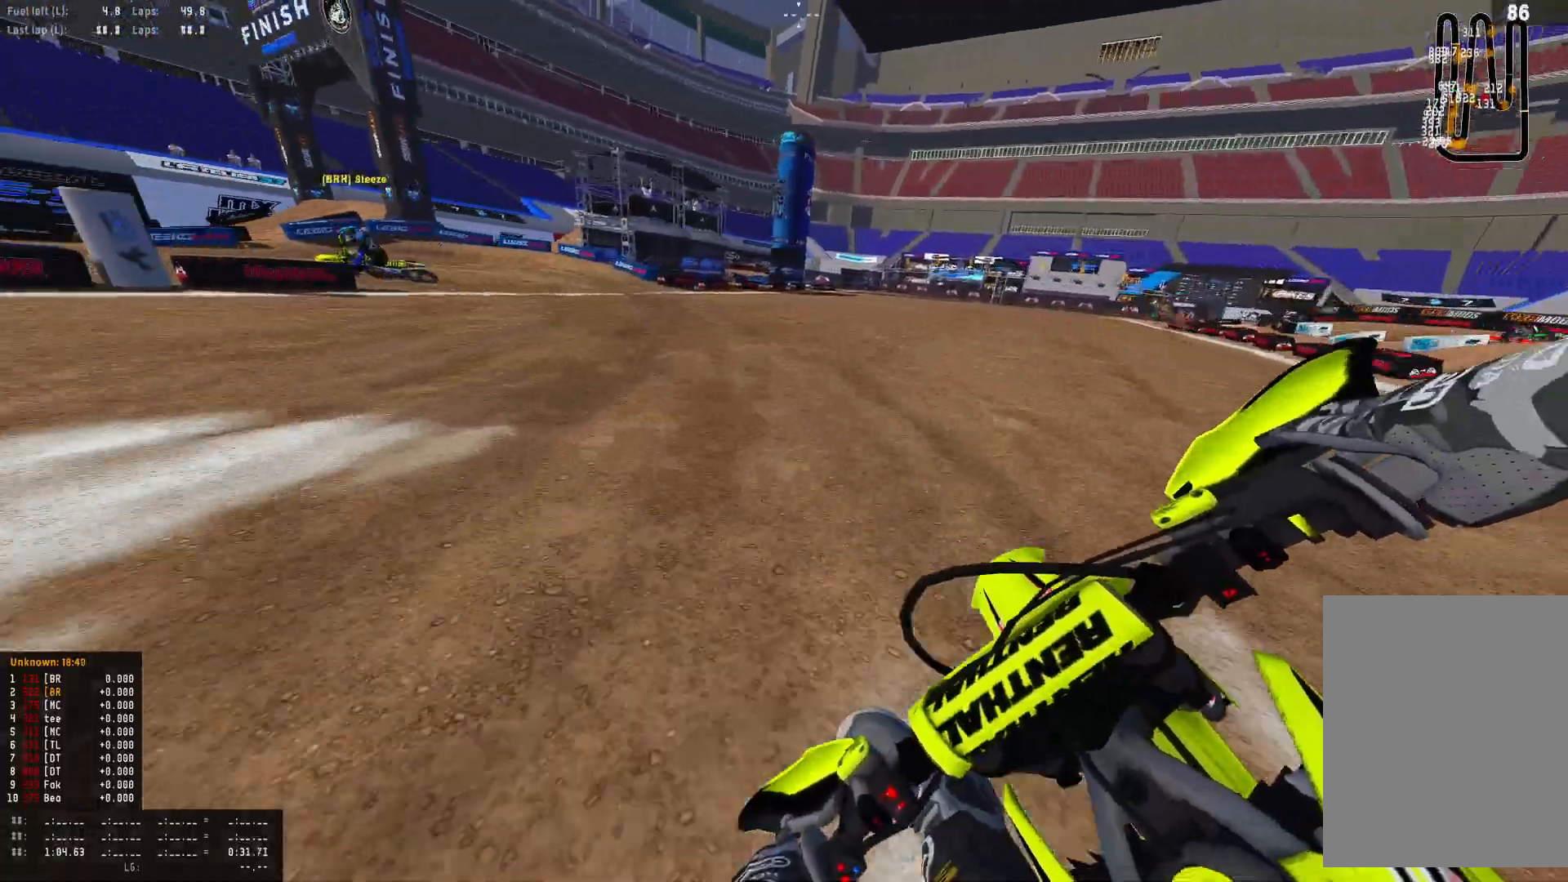
{"buttons": ["R1"], "left_stick": "left", "right_stick": "down-right", "events": [[433, "L2", "up"]]}
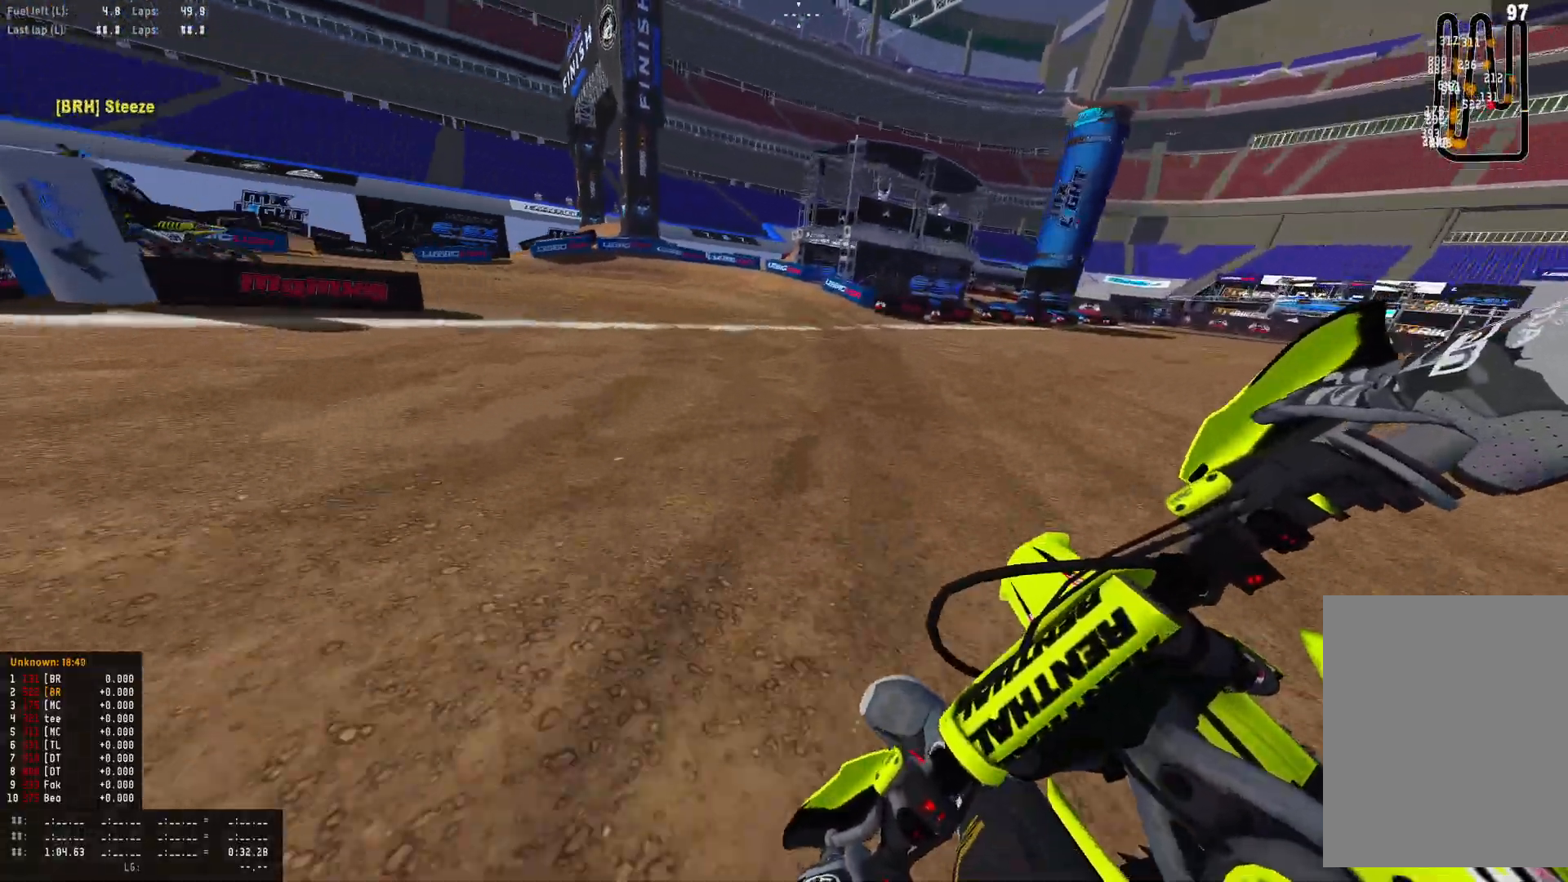
{"buttons": ["R1", "R2"], "left_stick": "left", "right_stick": "down-right", "events": [[167, "R2", "down"], [300, "R2", "up"], [433, "R2", "down"]]}
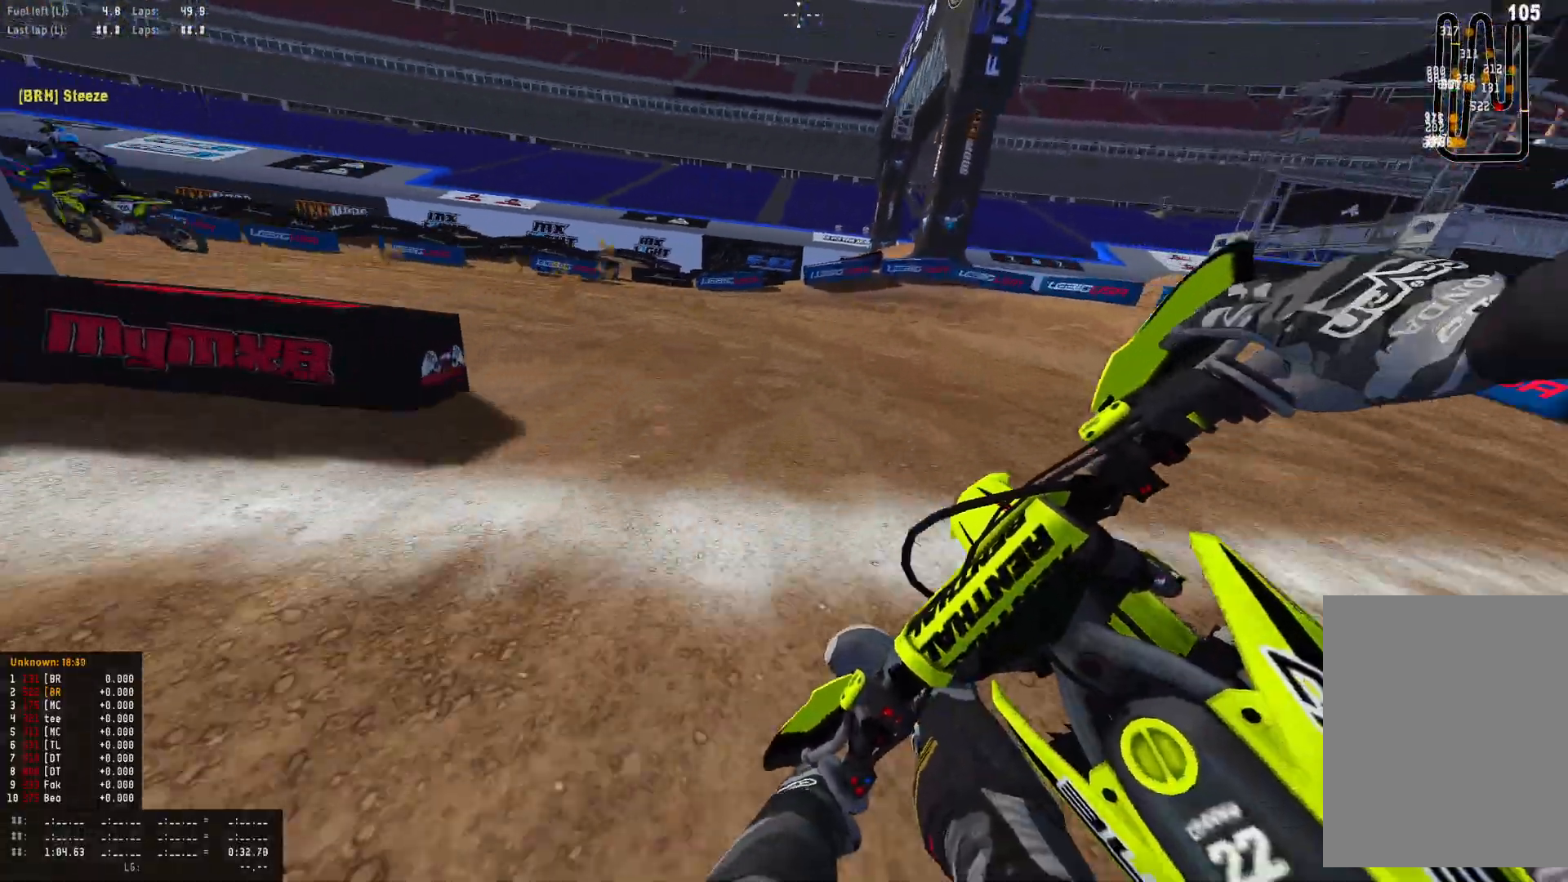
{"buttons": ["R1", "R2"], "left_stick": "left", "right_stick": "down-right", "events": [[33, "R2", "up"], [267, "R2", "down"], [400, "R2", "up"], [500, "R2", "down"]]}
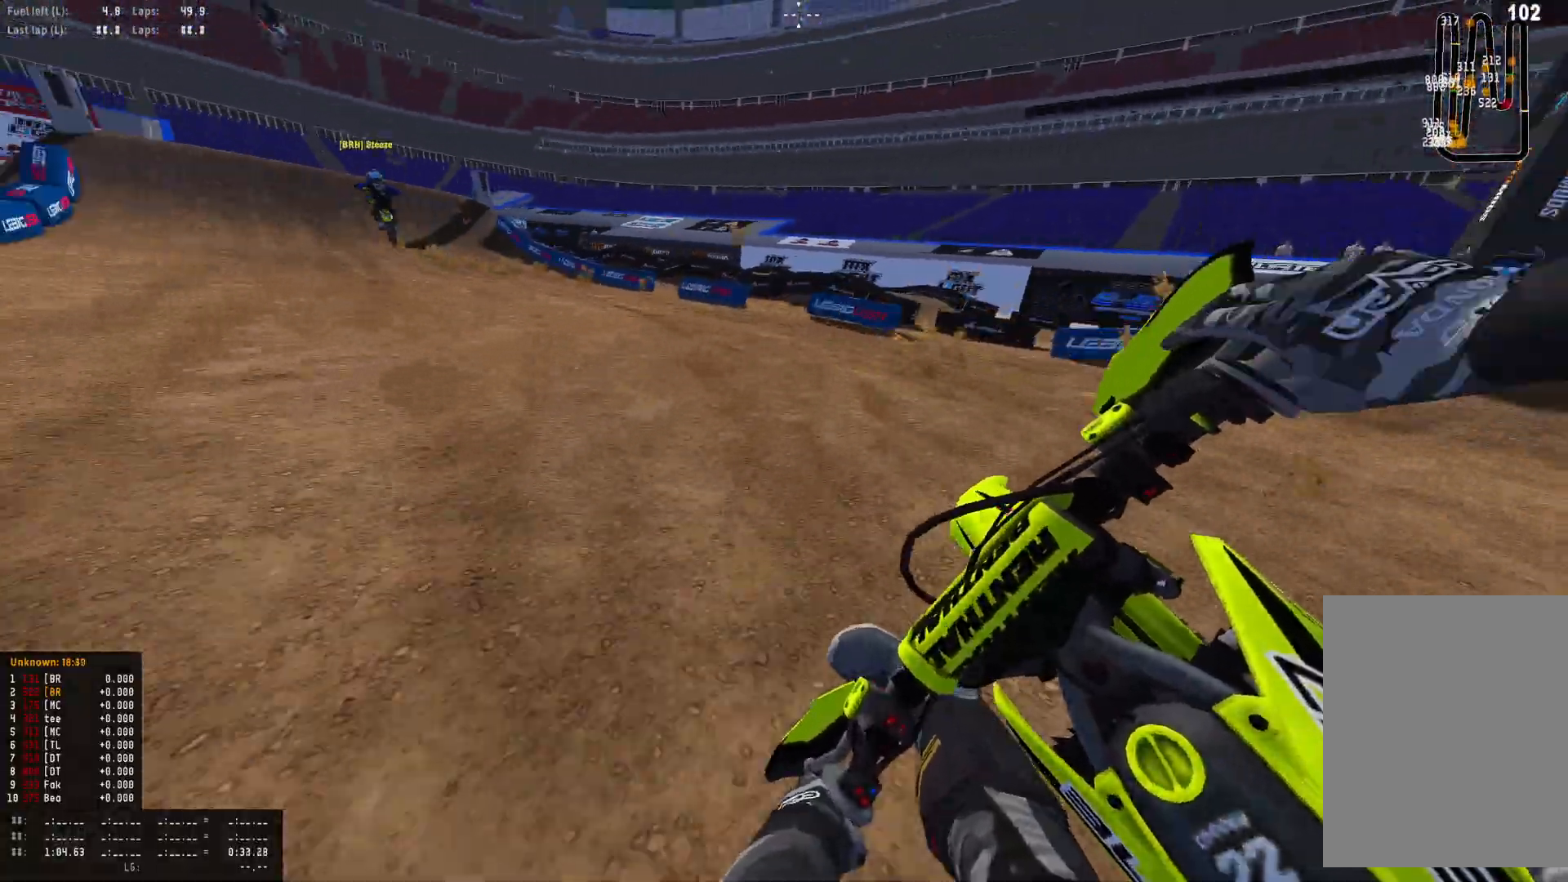
{"buttons": ["R1", "R2"], "left_stick": "left", "right_stick": "down", "events": [[133, "R2", "up"], [200, "R2", "down"], [333, "R2", "up"], [367, "R2", "down"], [433, "right_stick", "down"]]}
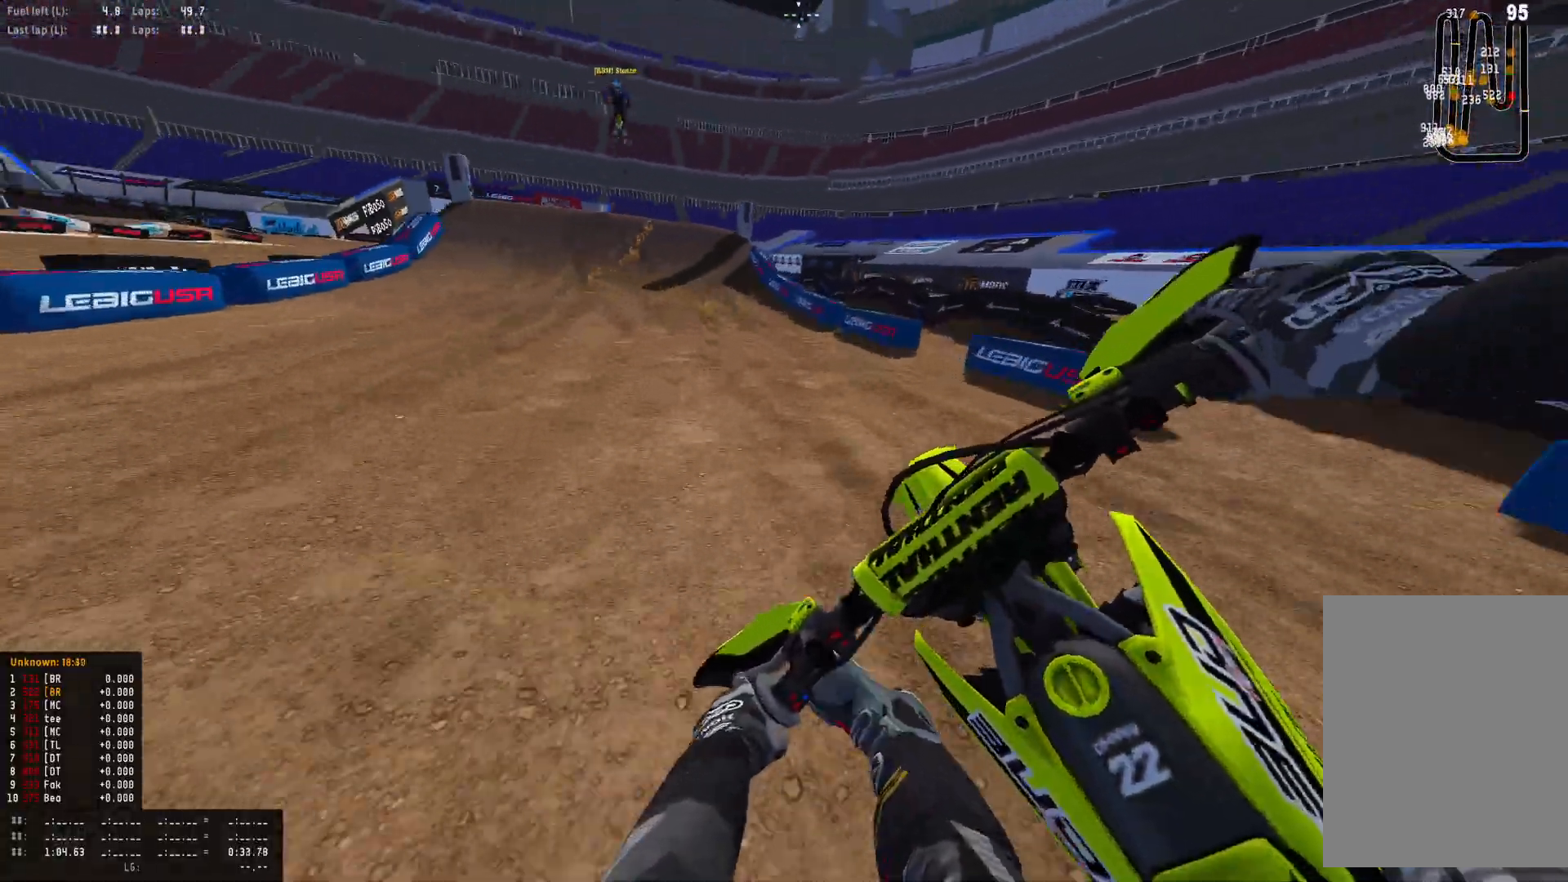
{"buttons": ["R1", "R2"], "left_stick": "left", "right_stick": "center", "events": [[300, "right_stick", "center"]]}
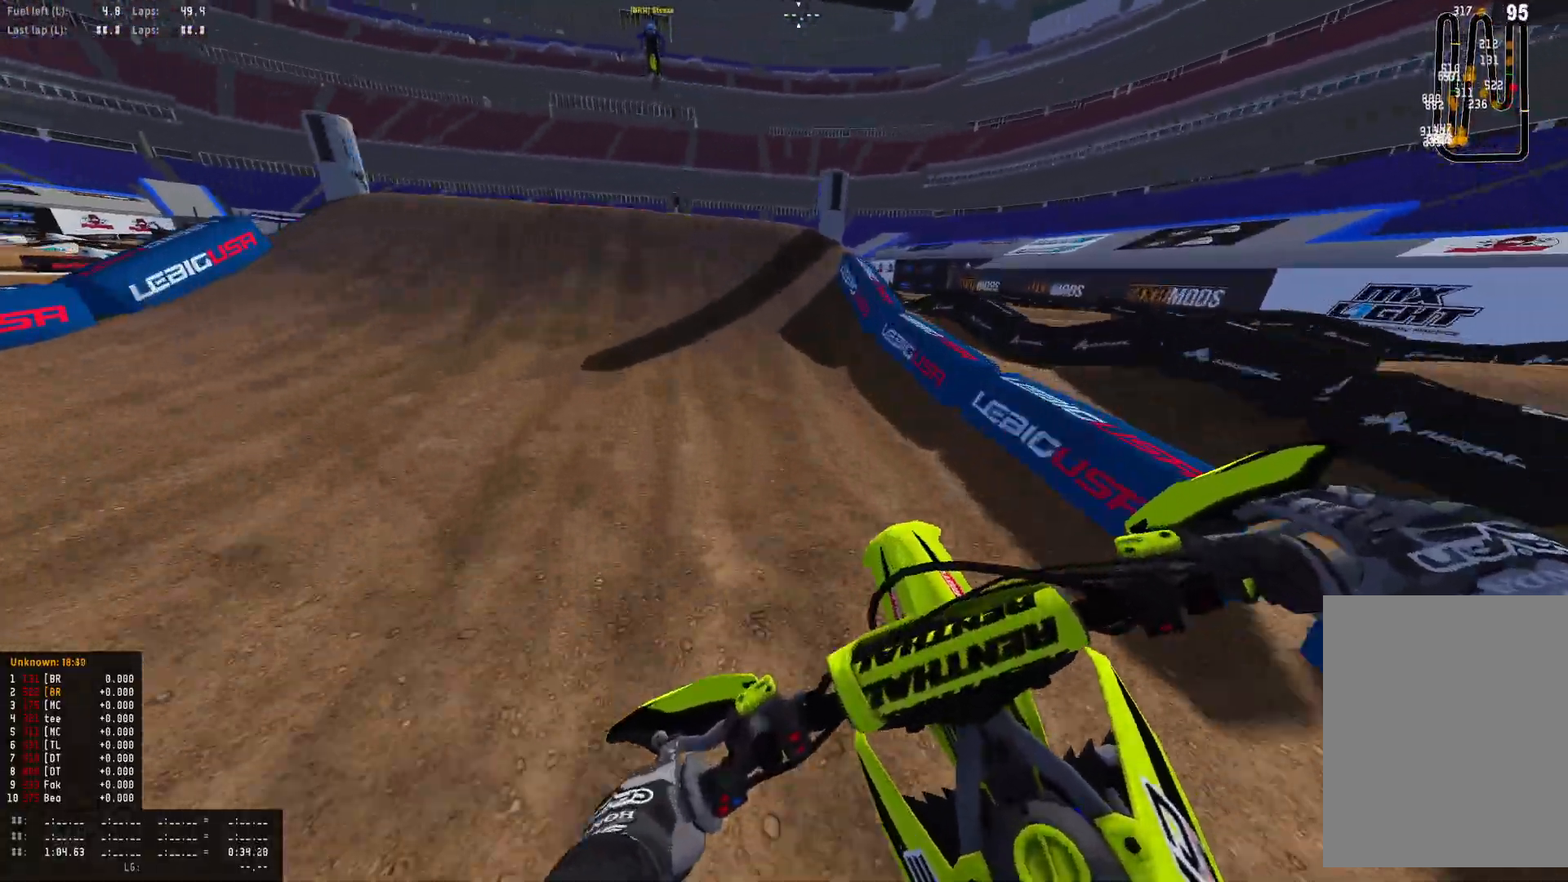
{"buttons": ["R1", "R2"], "left_stick": "center", "right_stick": "center", "events": [[33, "left_stick", "center"]]}
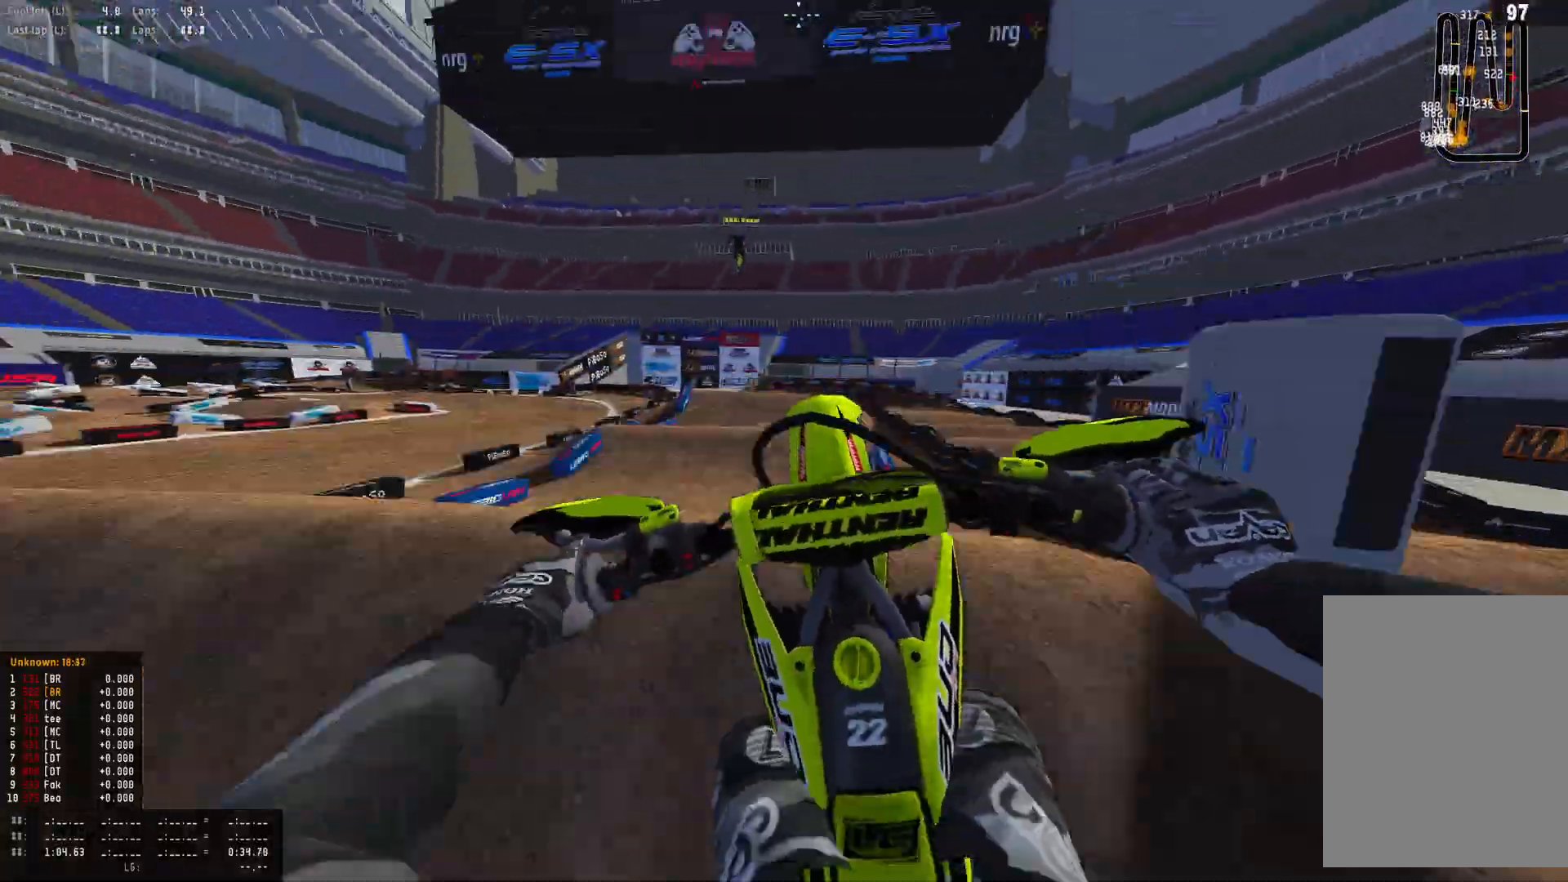
{"buttons": ["R2"], "left_stick": "left", "right_stick": "down-right", "events": [[33, "right_stick", "down"], [100, "R2", "up"], [333, "right_stick", "down-right"], [467, "R1", "up"], [467, "left_stick", "left"], [500, "R2", "down"]]}
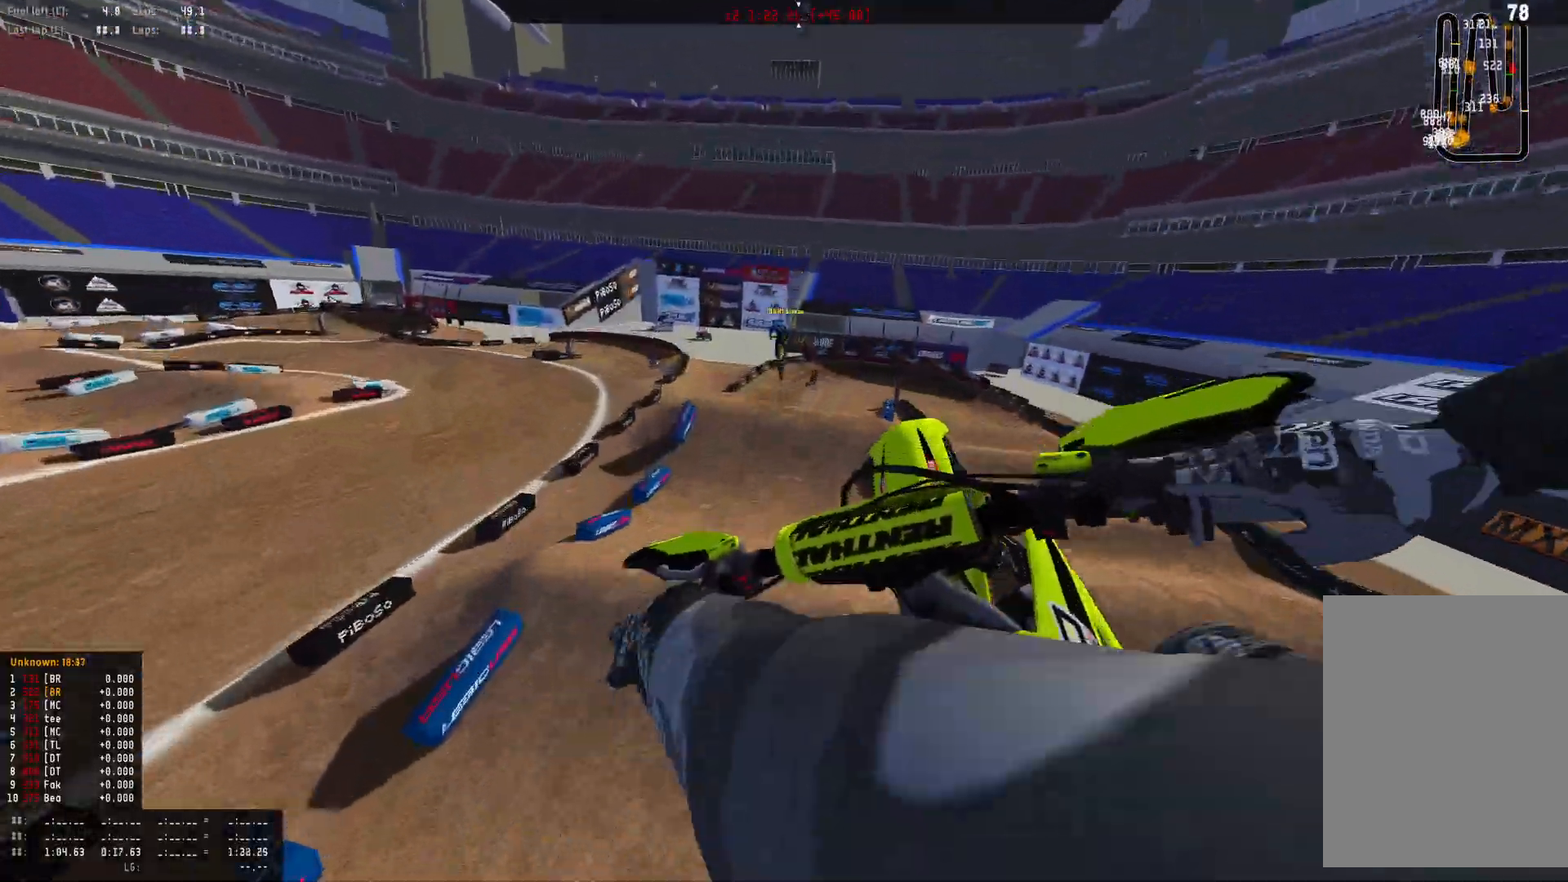
{"buttons": ["R2"], "left_stick": "center", "right_stick": "down-right", "events": [[267, "left_stick", "center"]]}
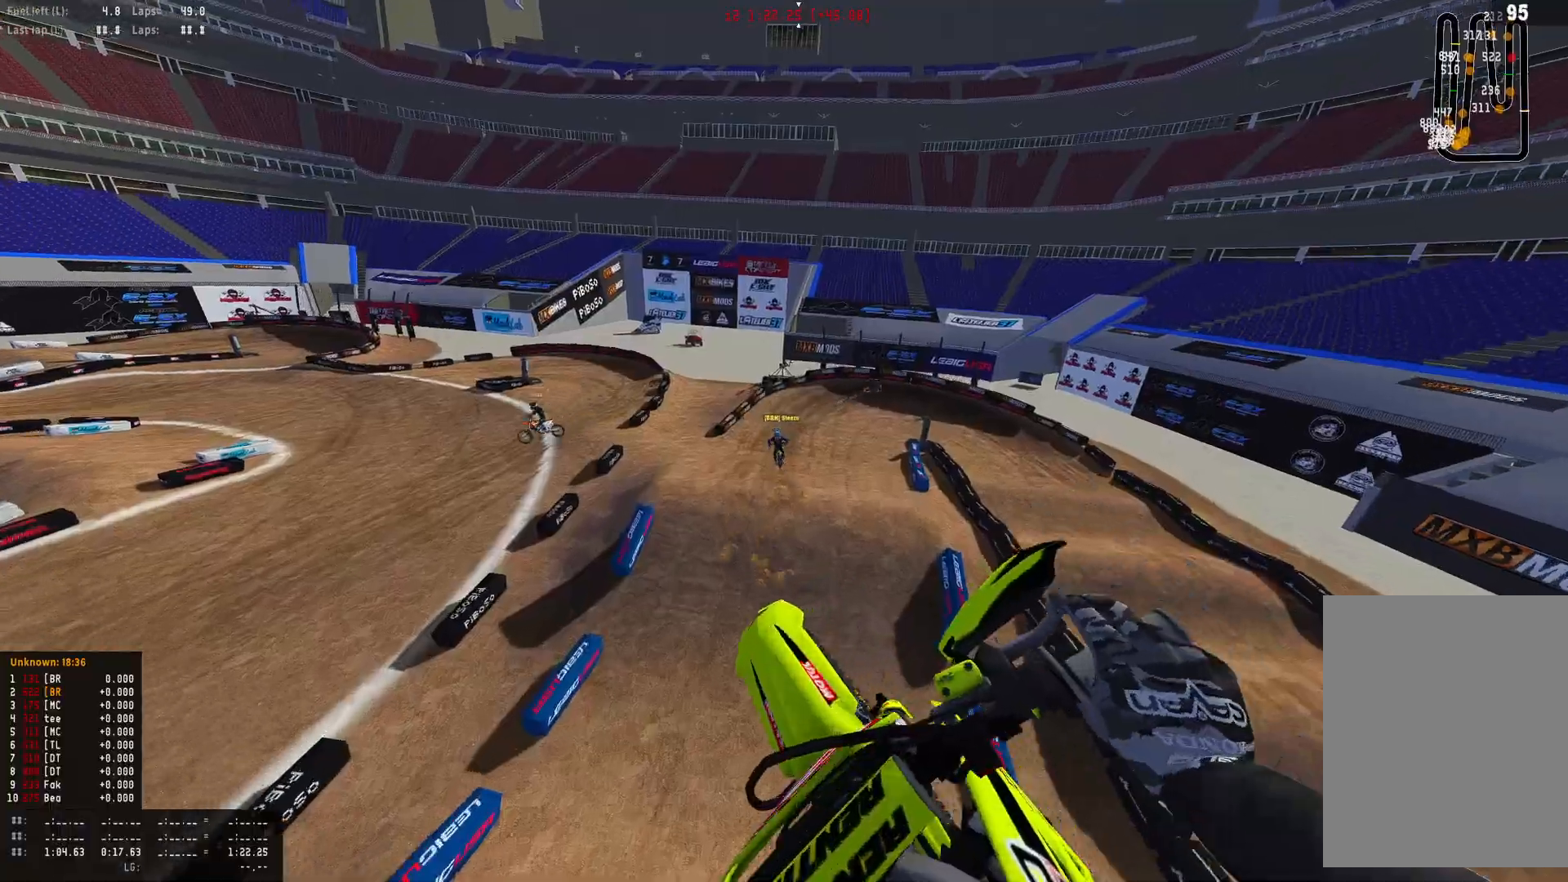
{"buttons": ["R2"], "left_stick": "center", "right_stick": "center", "events": [[33, "right_stick", "center"], [100, "R2", "up"], [167, "CIRCLE", "down"], [233, "CIRCLE", "up"], [233, "R2", "down"]]}
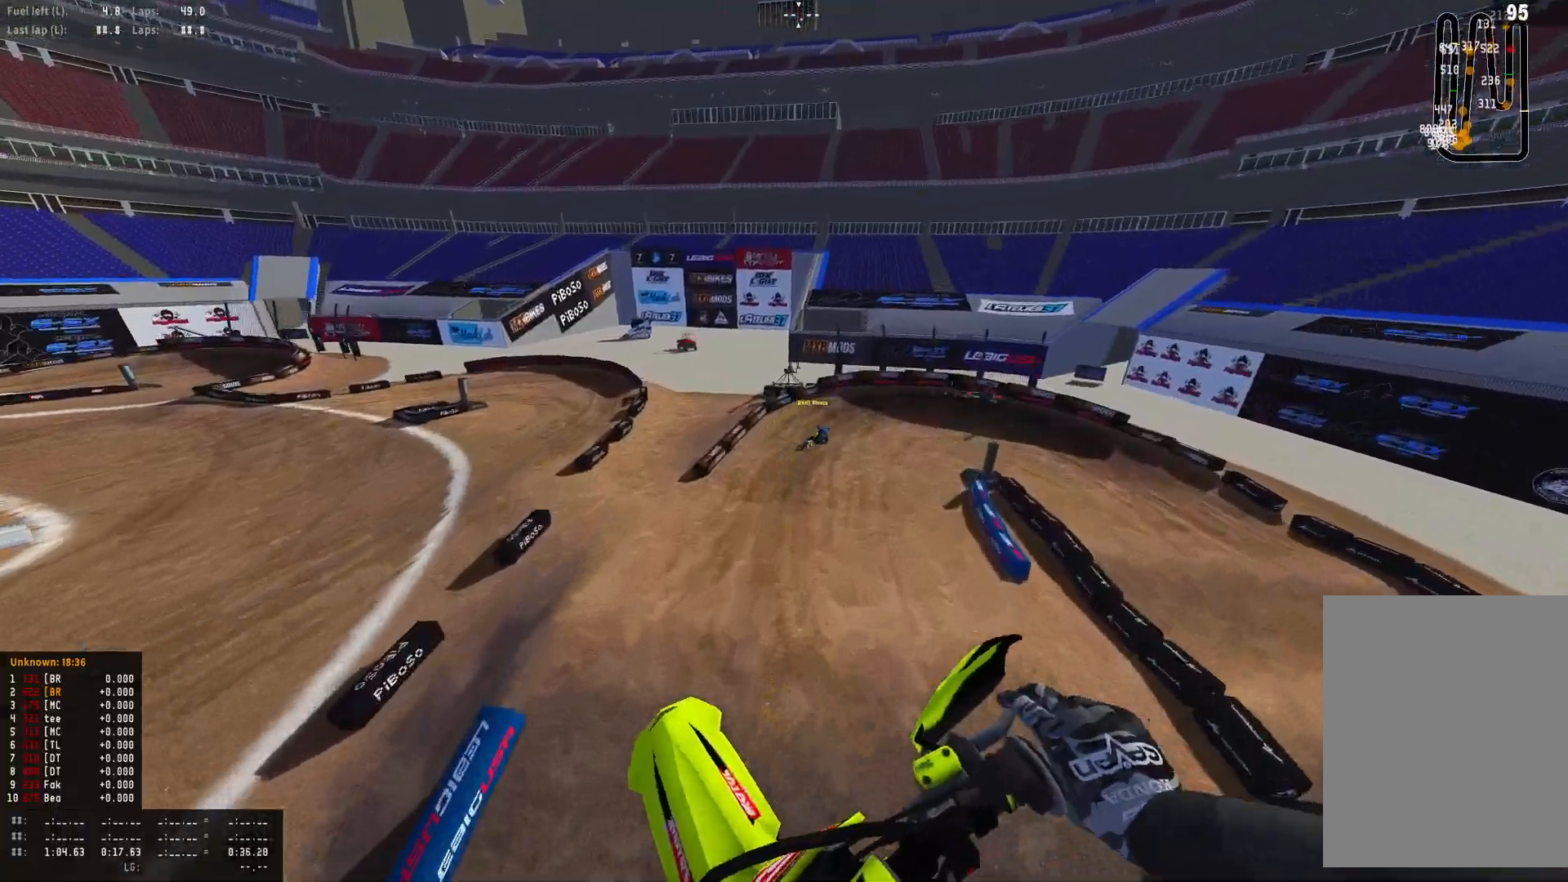
{"buttons": ["R2"], "left_stick": "center", "right_stick": "center", "events": [[33, "L2", "down"], [100, "left_stick", "right"], [167, "left_stick", "center"], [233, "L2", "up"]]}
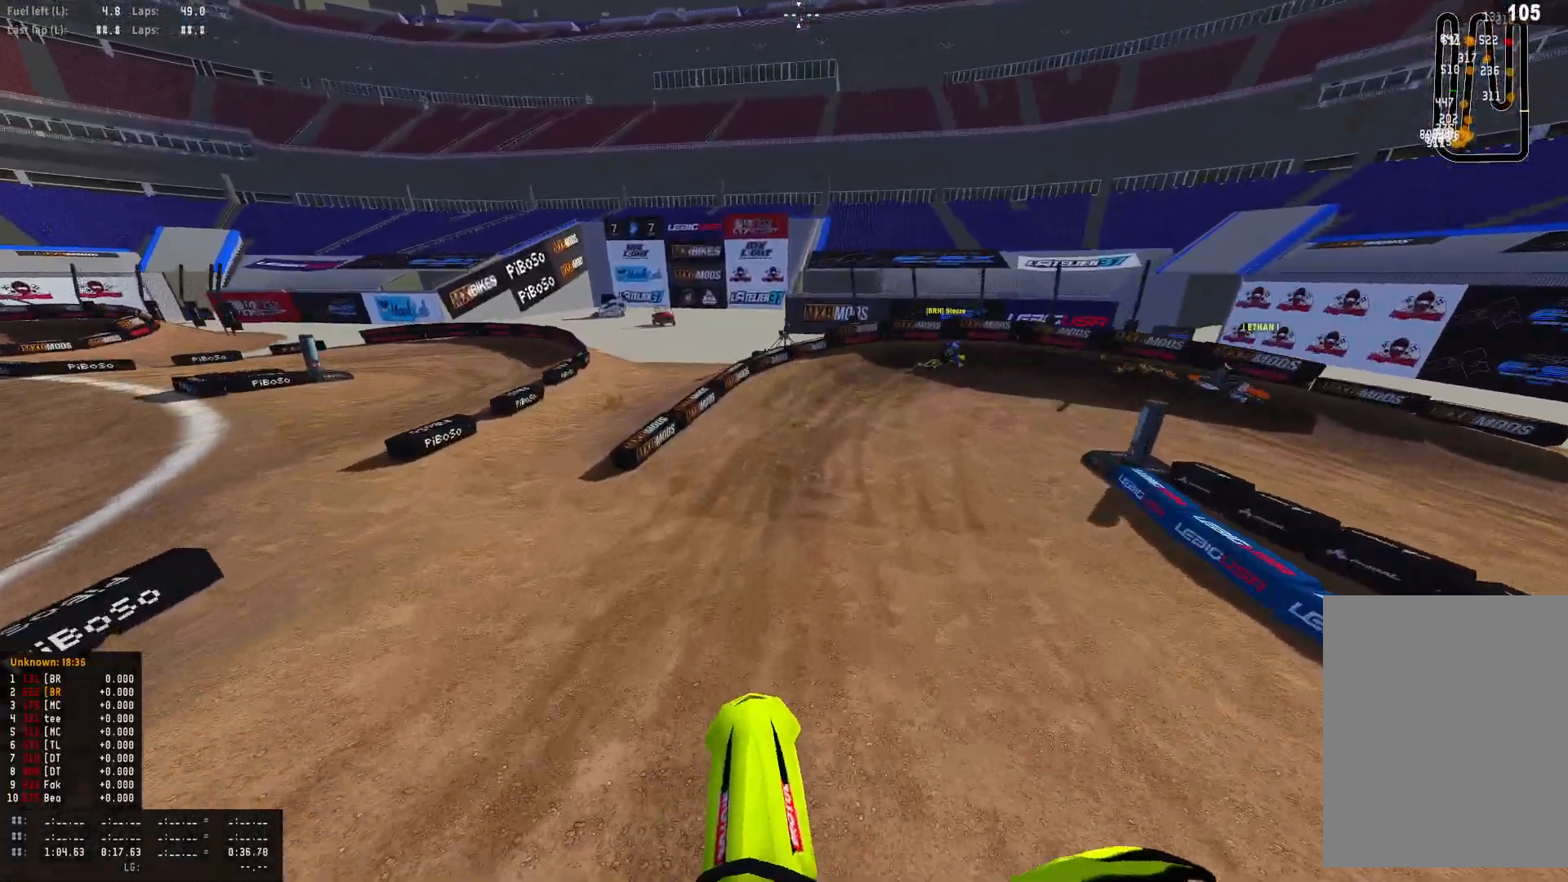
{"buttons": ["L2", "R1"], "left_stick": "down-right", "right_stick": "down-right", "events": [[100, "R1", "down"], [233, "right_stick", "down-right"], [333, "left_stick", "down-right"], [400, "R2", "up"], [433, "L2", "down"]]}
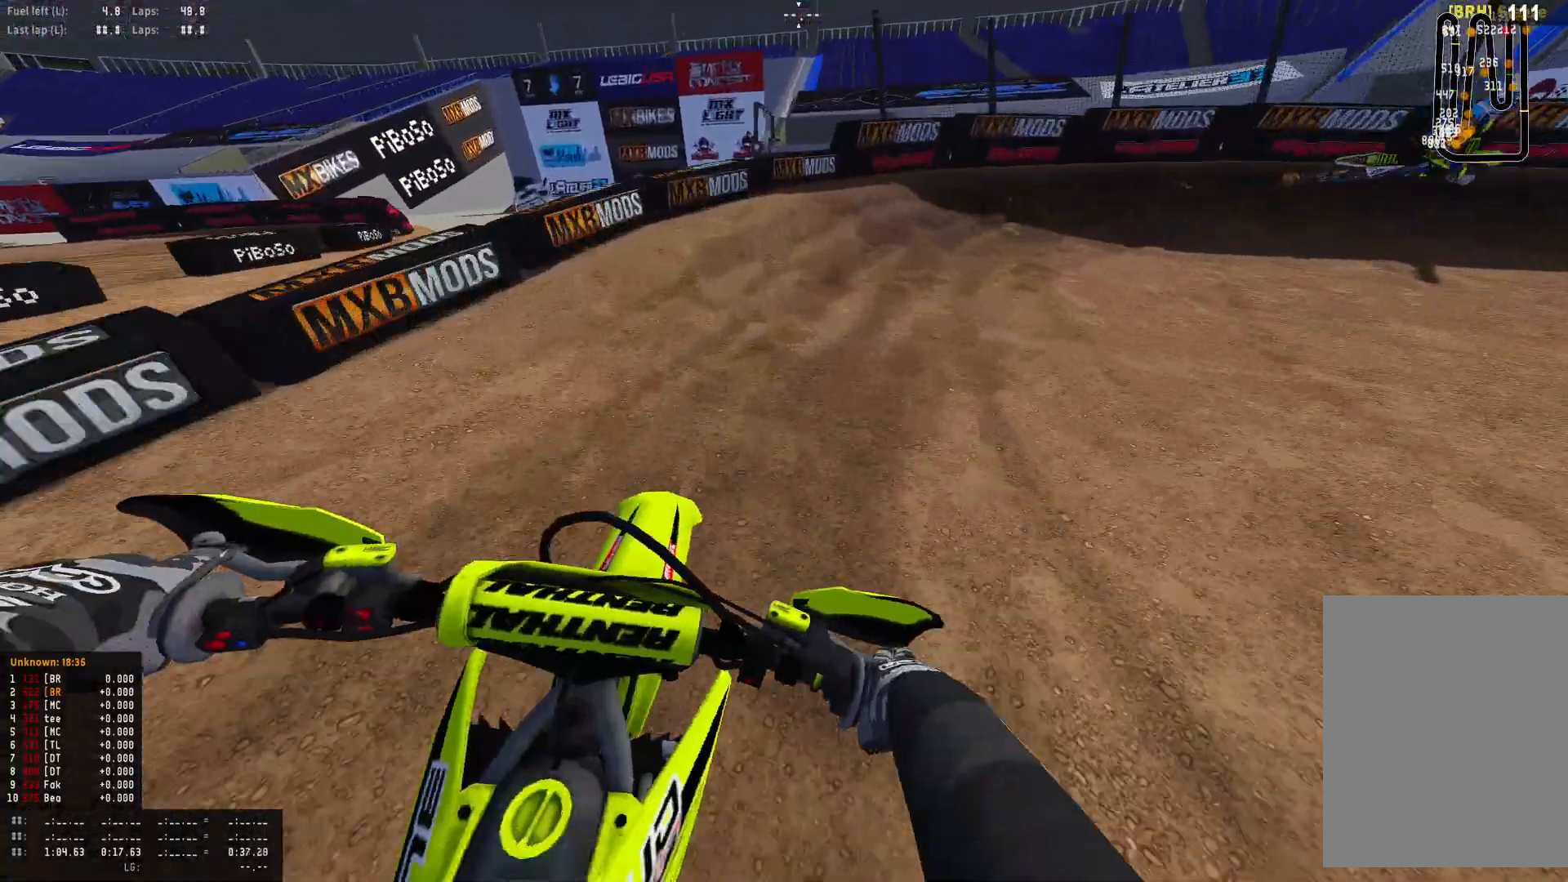
{"buttons": ["L2", "R1"], "left_stick": "down-right", "right_stick": "down", "events": [[67, "L2", "up"], [67, "right_stick", "down"], [233, "L2", "down"]]}
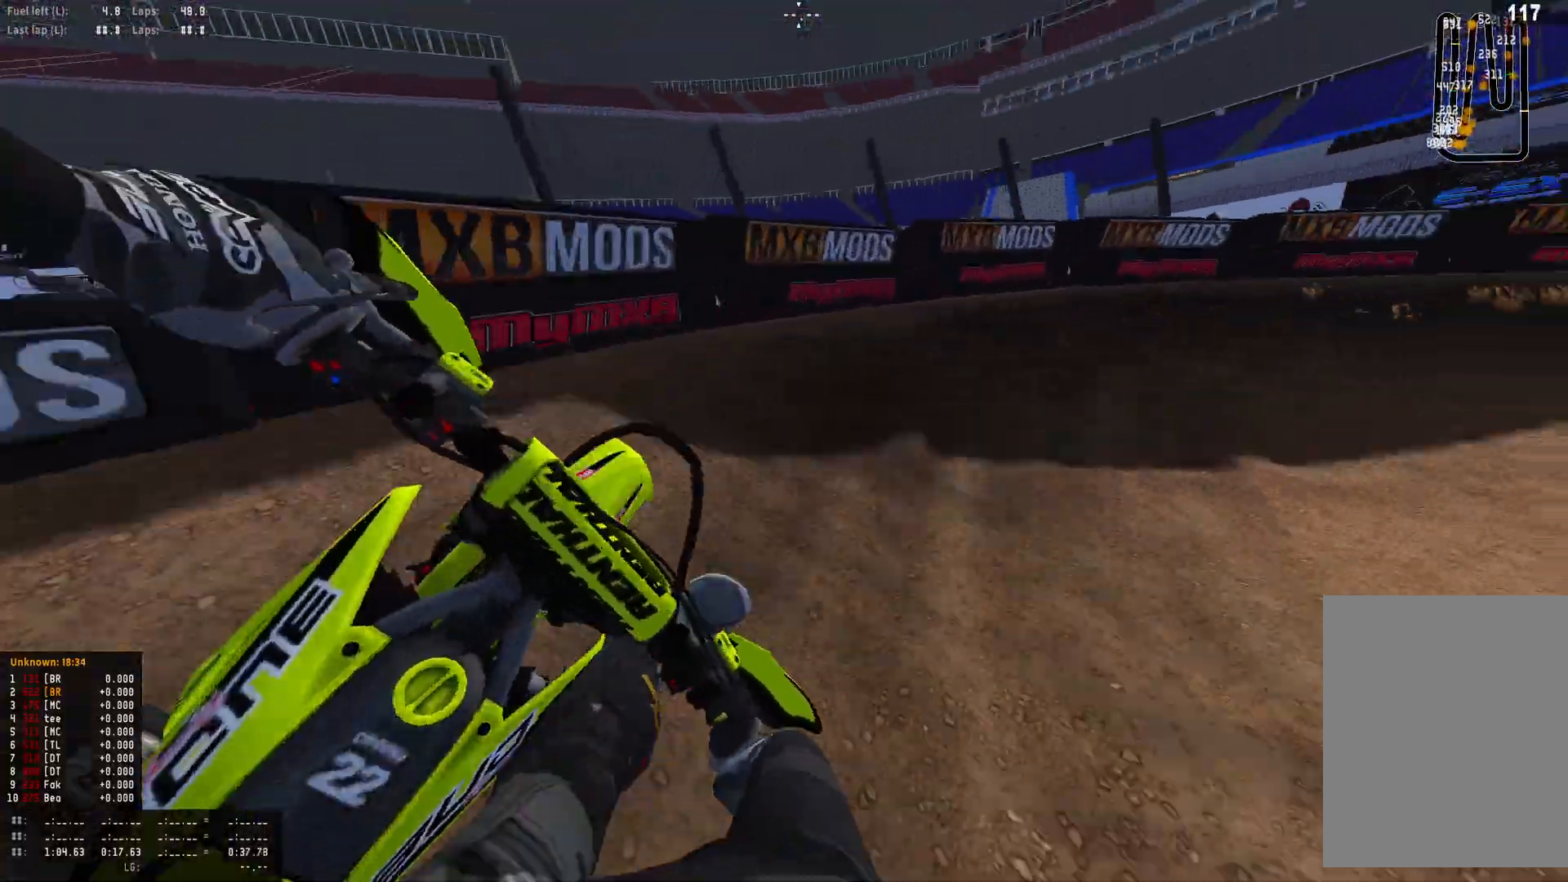
{"buttons": ["L2", "R1"], "left_stick": "down-right", "right_stick": "down", "events": []}
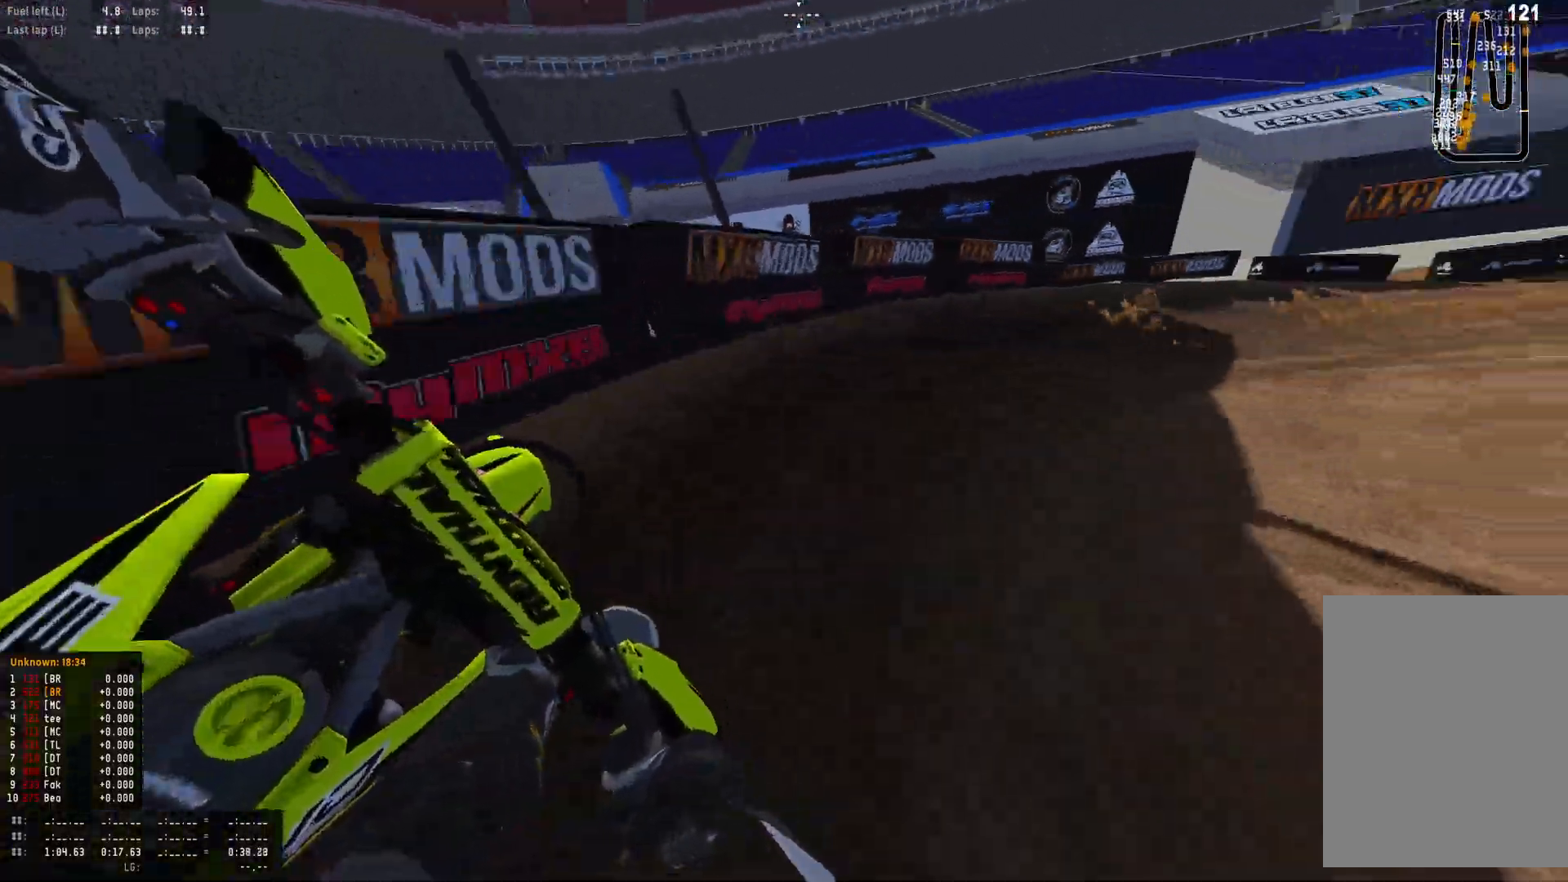
{"buttons": ["R1", "R2"], "left_stick": "down-right", "right_stick": "down", "events": [[33, "L2", "up"], [133, "R2", "down"]]}
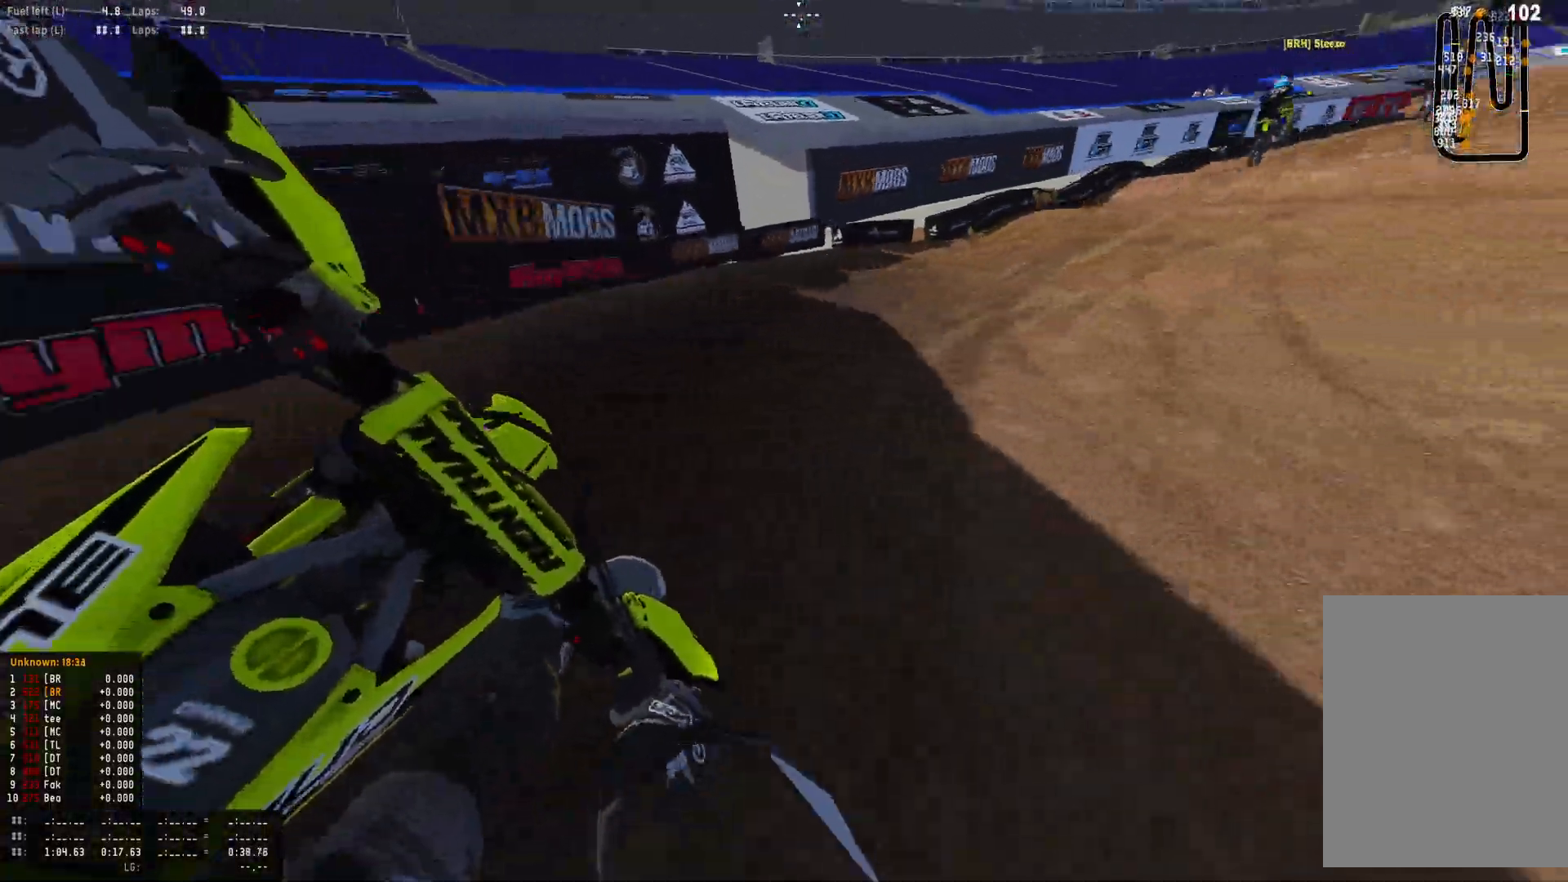
{"buttons": ["R1", "R2"], "left_stick": "down-right", "right_stick": "down", "events": []}
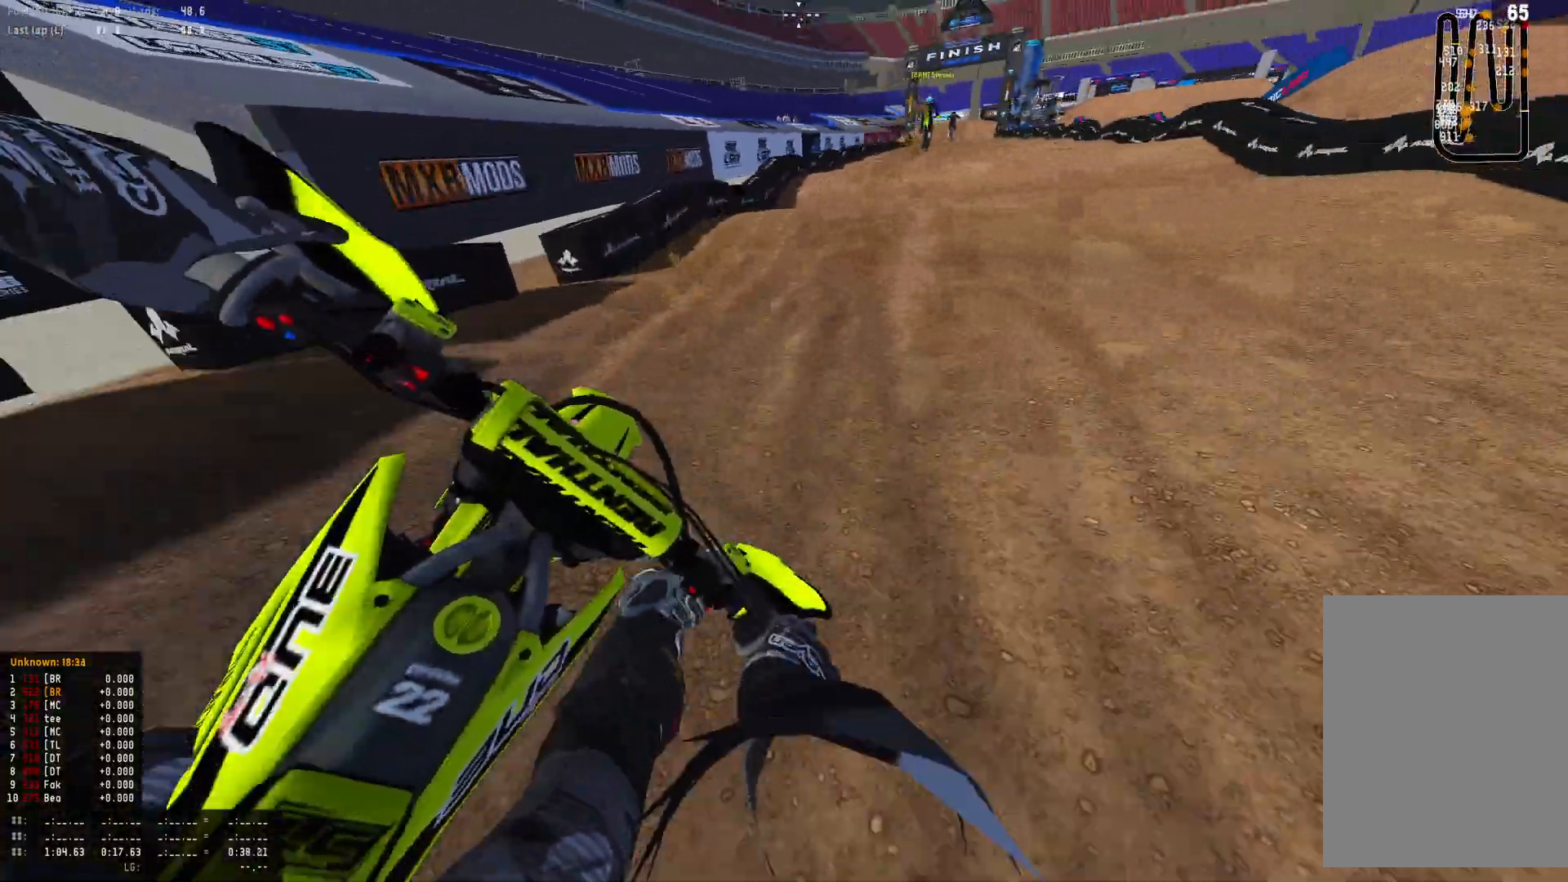
{"buttons": ["R2"], "left_stick": "center", "right_stick": "center", "events": [[67, "left_stick", "center"], [100, "R1", "up"], [100, "right_stick", "center"], [233, "right_stick", "down"], [467, "right_stick", "center"]]}
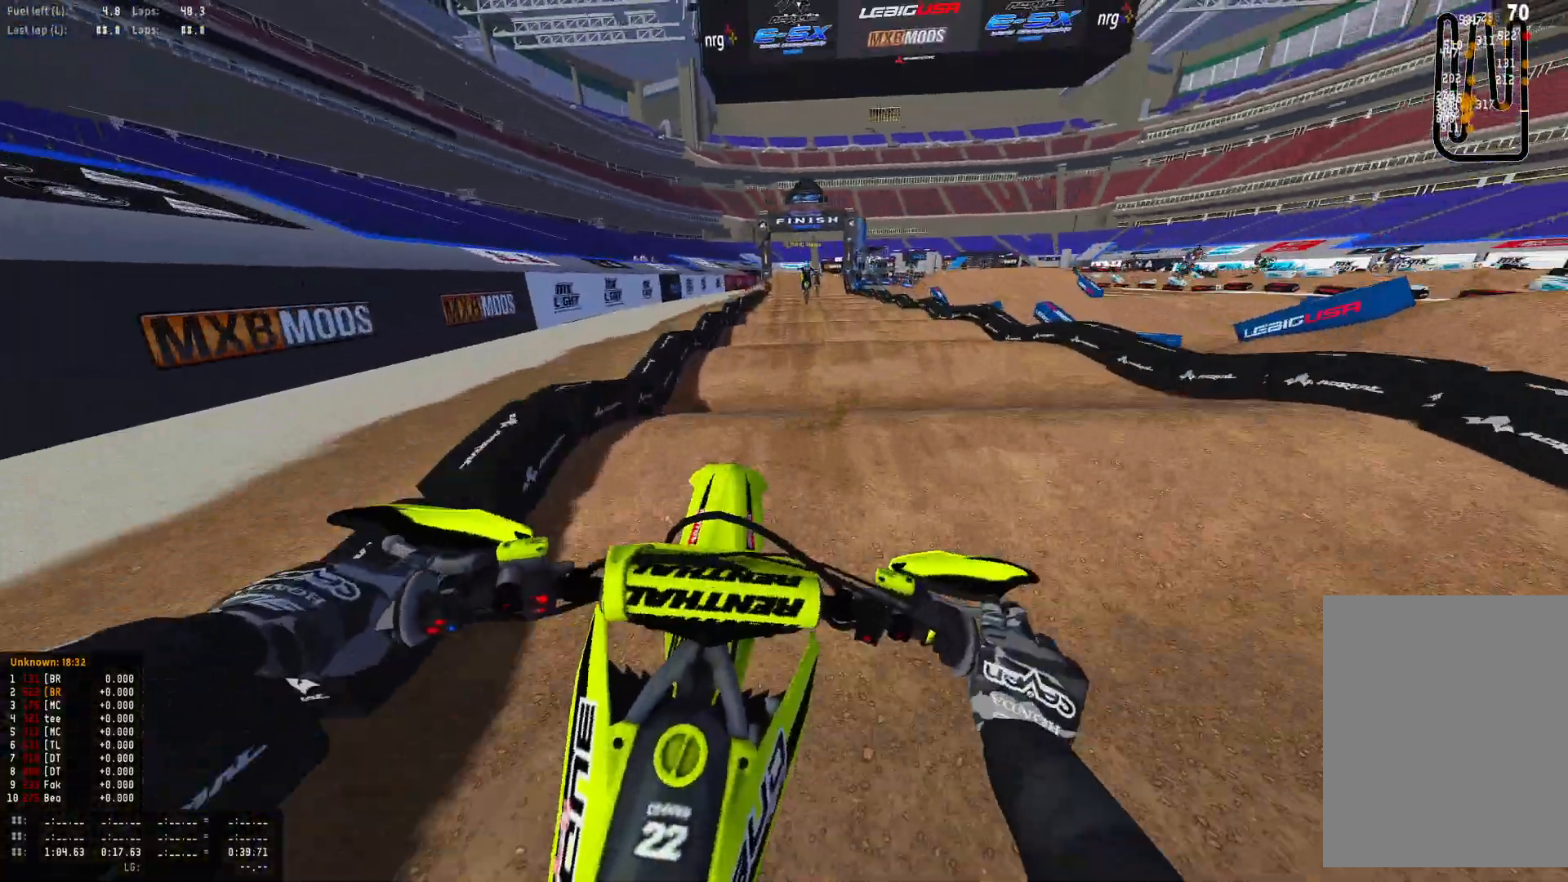
{"buttons": ["R2"], "left_stick": "center", "right_stick": "down", "events": [[300, "right_stick", "down"]]}
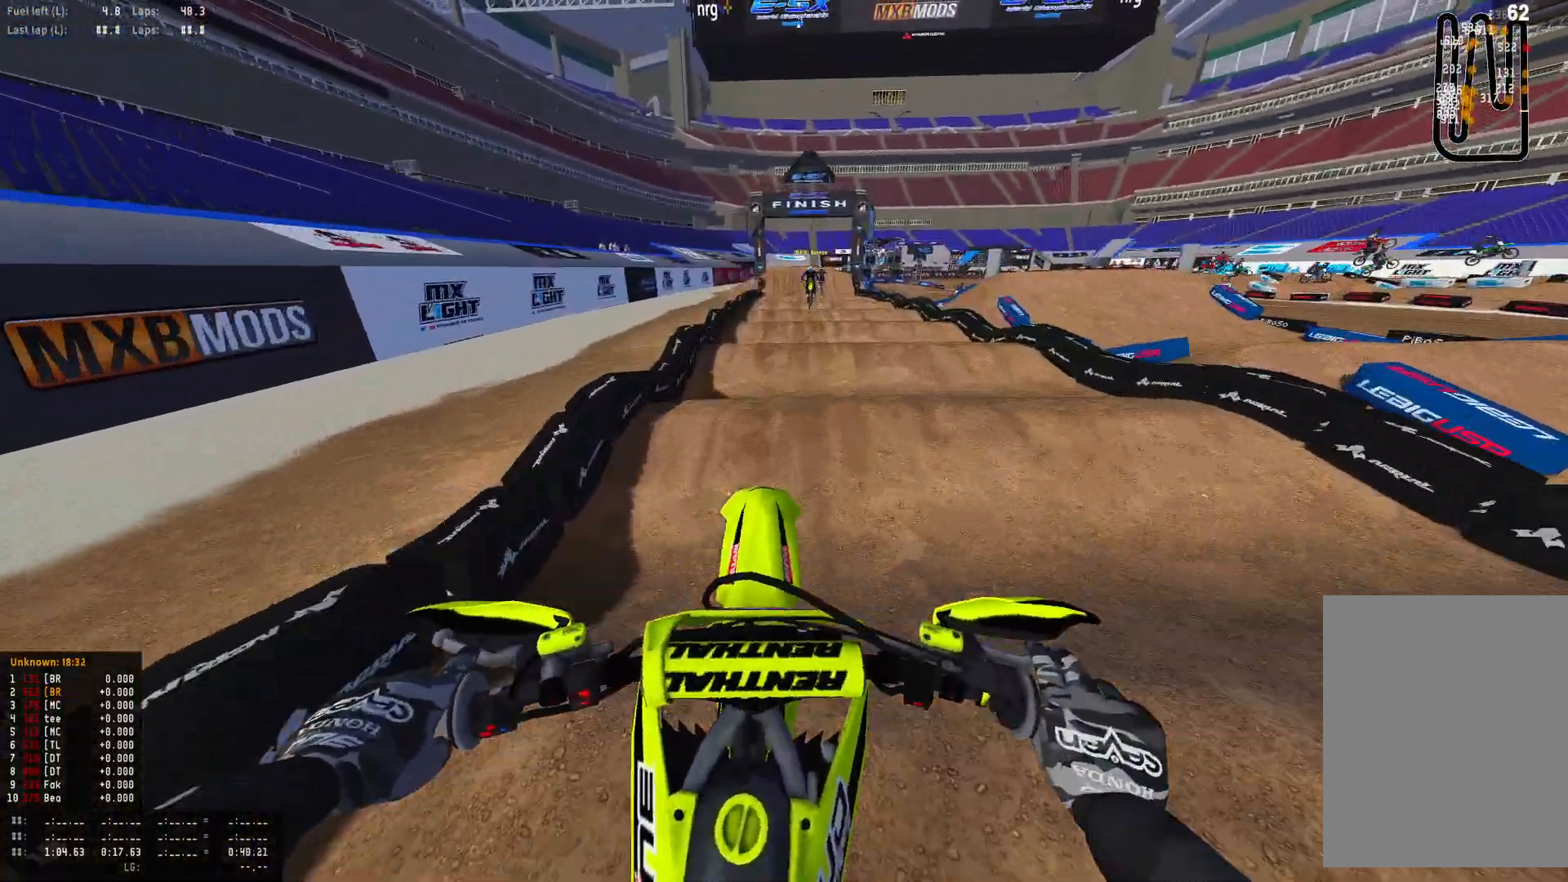
{"buttons": ["R2"], "left_stick": "center", "right_stick": "down", "events": [[400, "right_stick", "center"], [500, "right_stick", "down"]]}
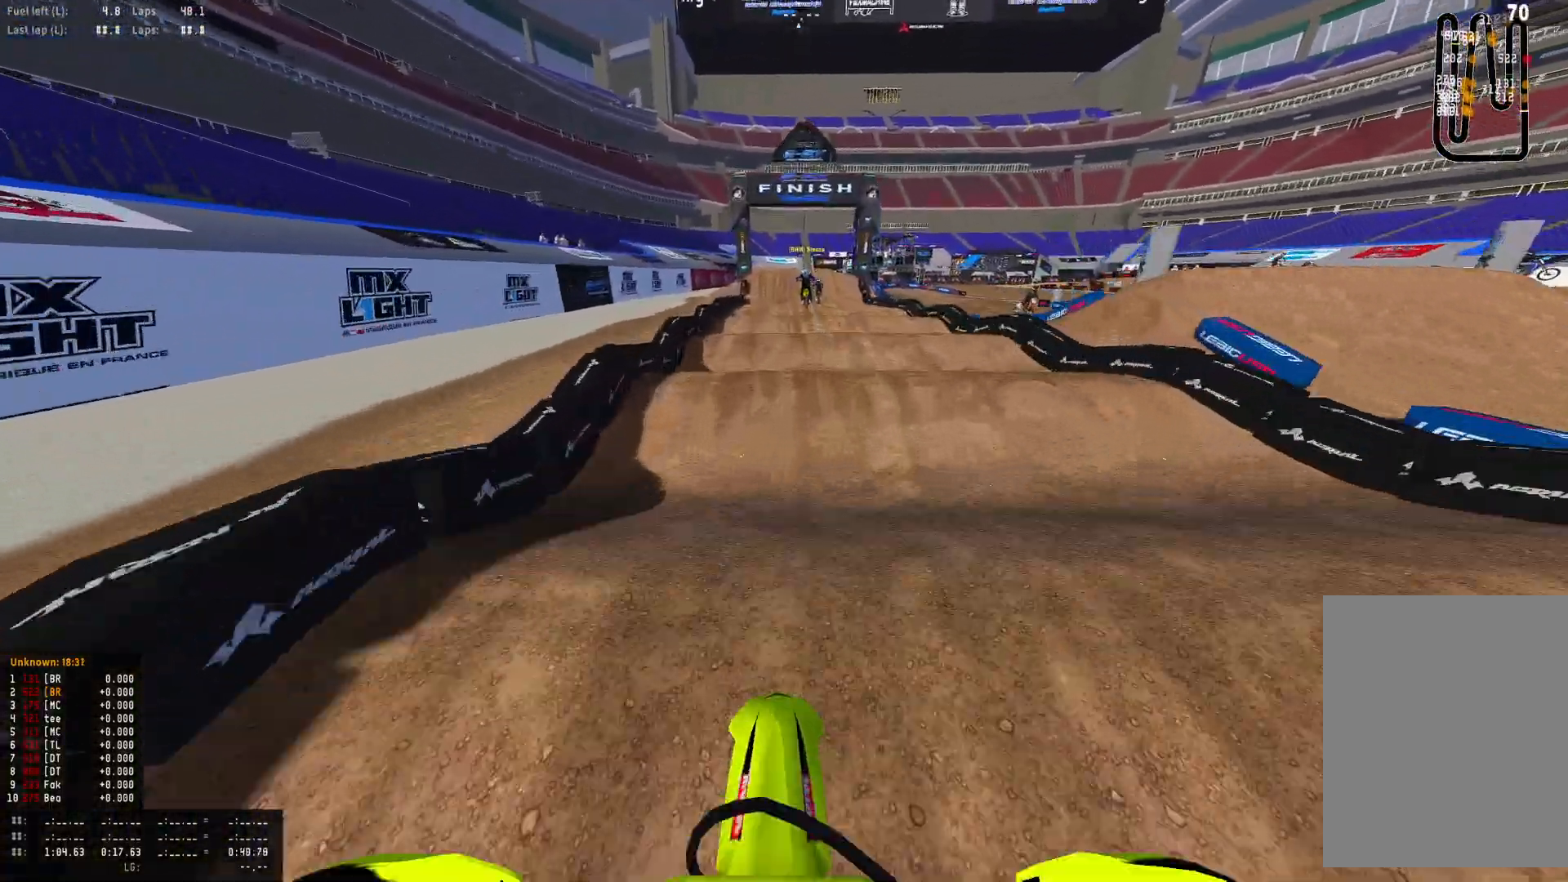
{"buttons": ["R2"], "left_stick": "center", "right_stick": "down", "events": [[167, "right_stick", "center"], [367, "right_stick", "down"]]}
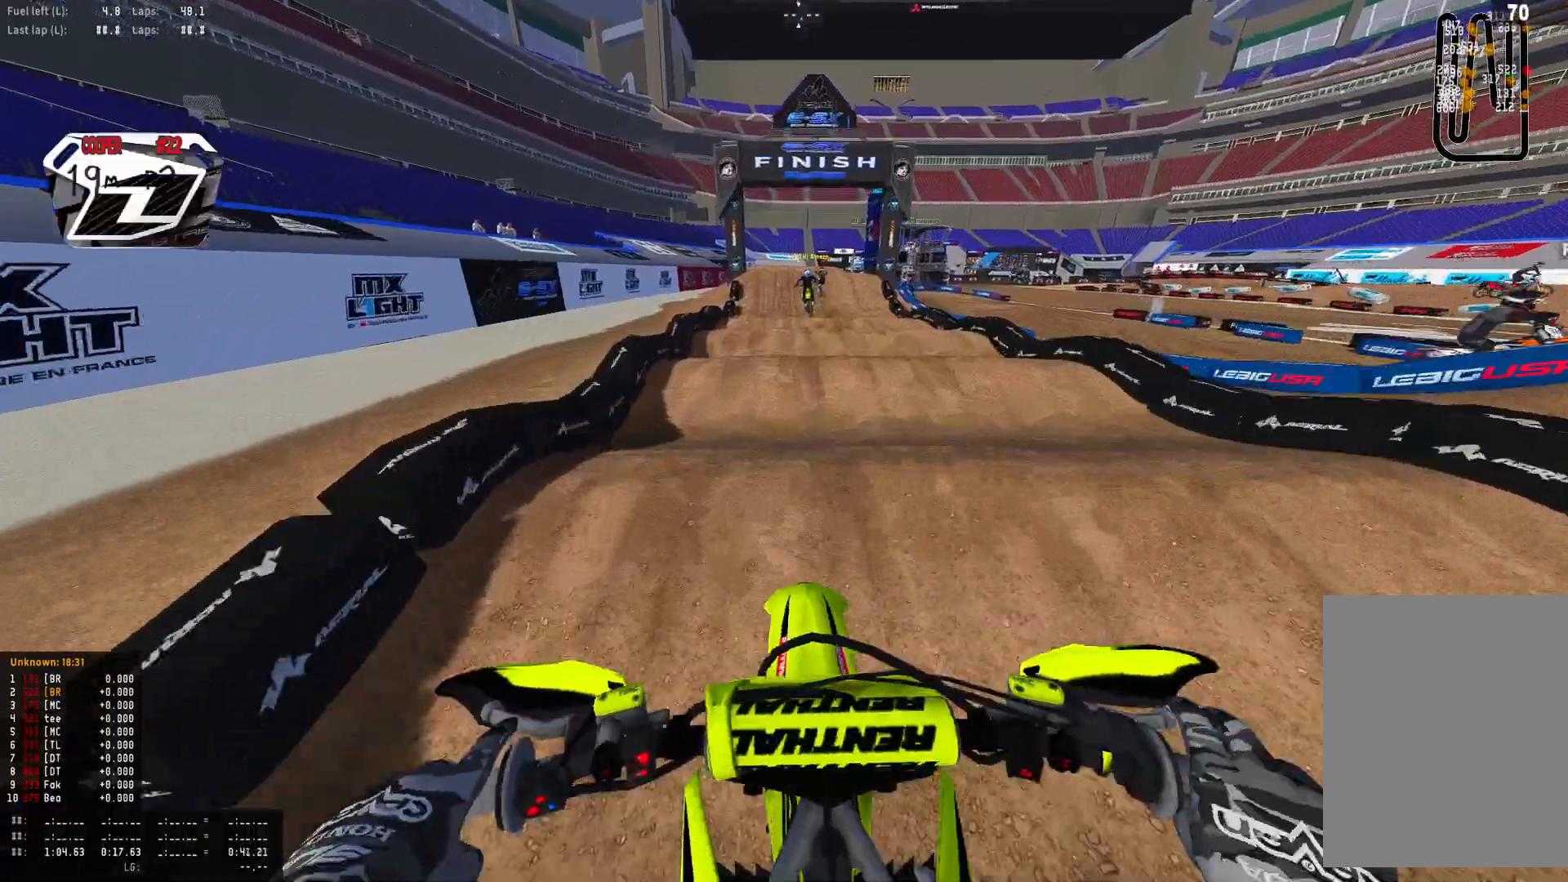
{"buttons": ["R2"], "left_stick": "center", "right_stick": "down", "events": [[200, "right_stick", "center"], [267, "right_stick", "down"]]}
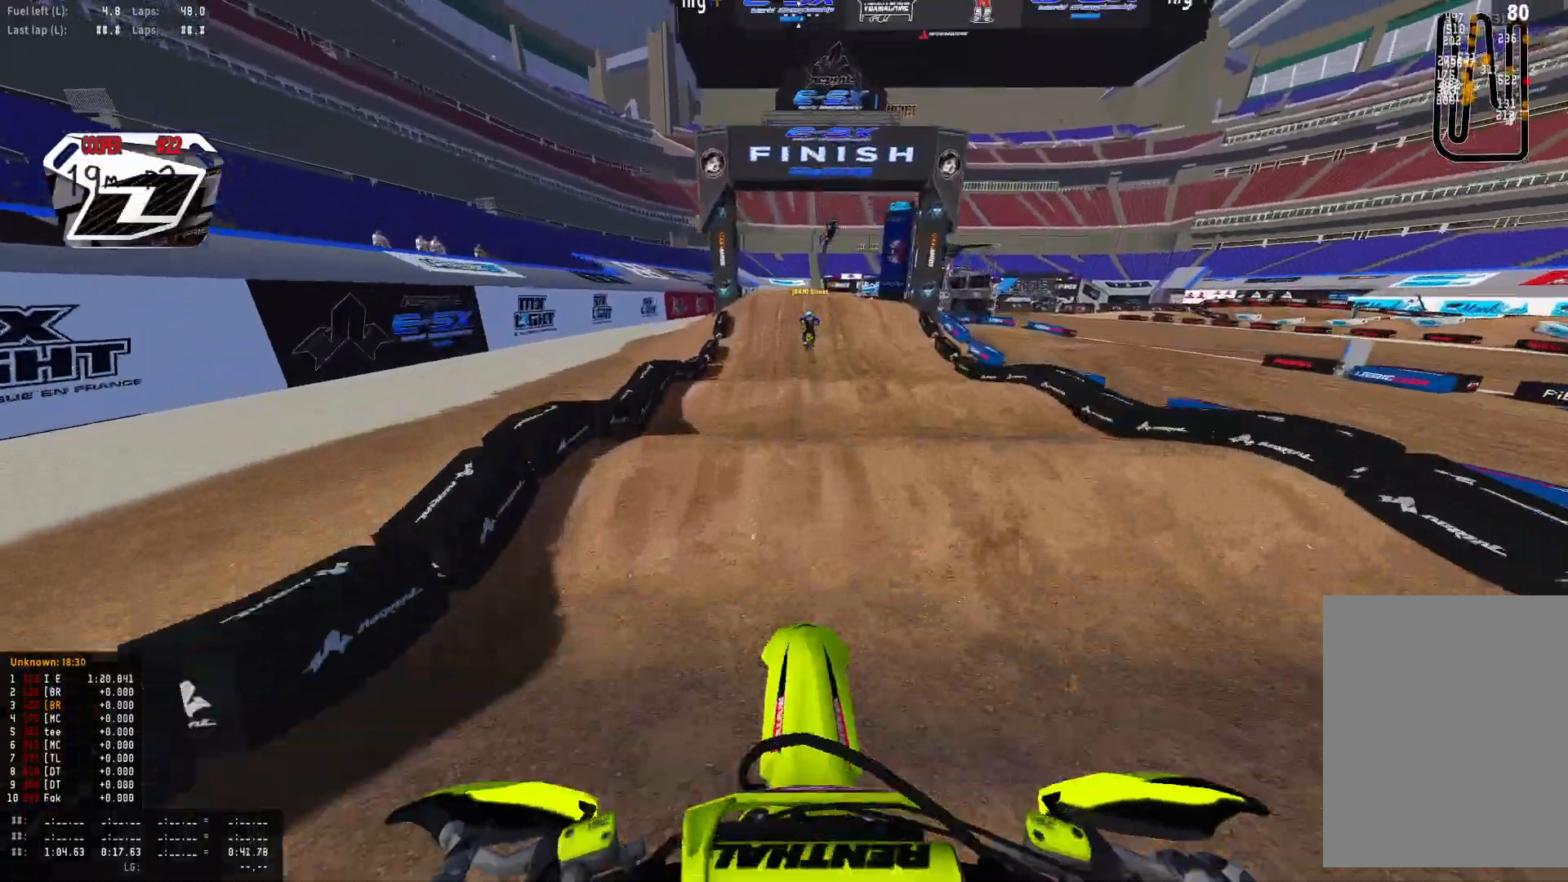
{"buttons": ["R2"], "left_stick": "center", "right_stick": "down", "events": [[100, "right_stick", "center"], [233, "right_stick", "down"]]}
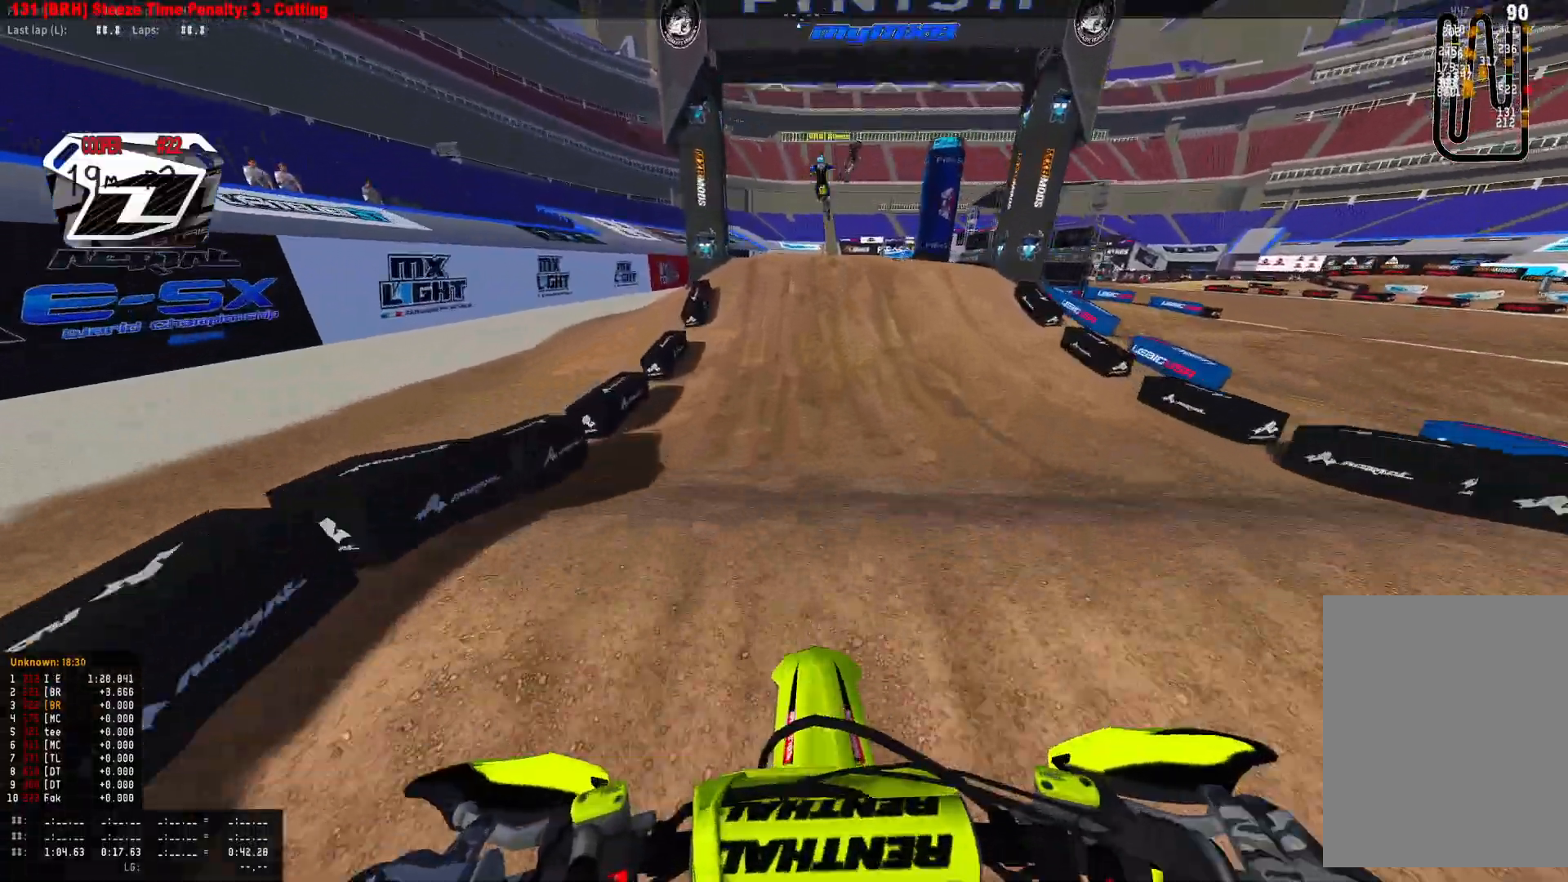
{"buttons": ["R1", "R2"], "left_stick": "center", "right_stick": "center", "events": [[233, "right_stick", "center"], [433, "R1", "down"]]}